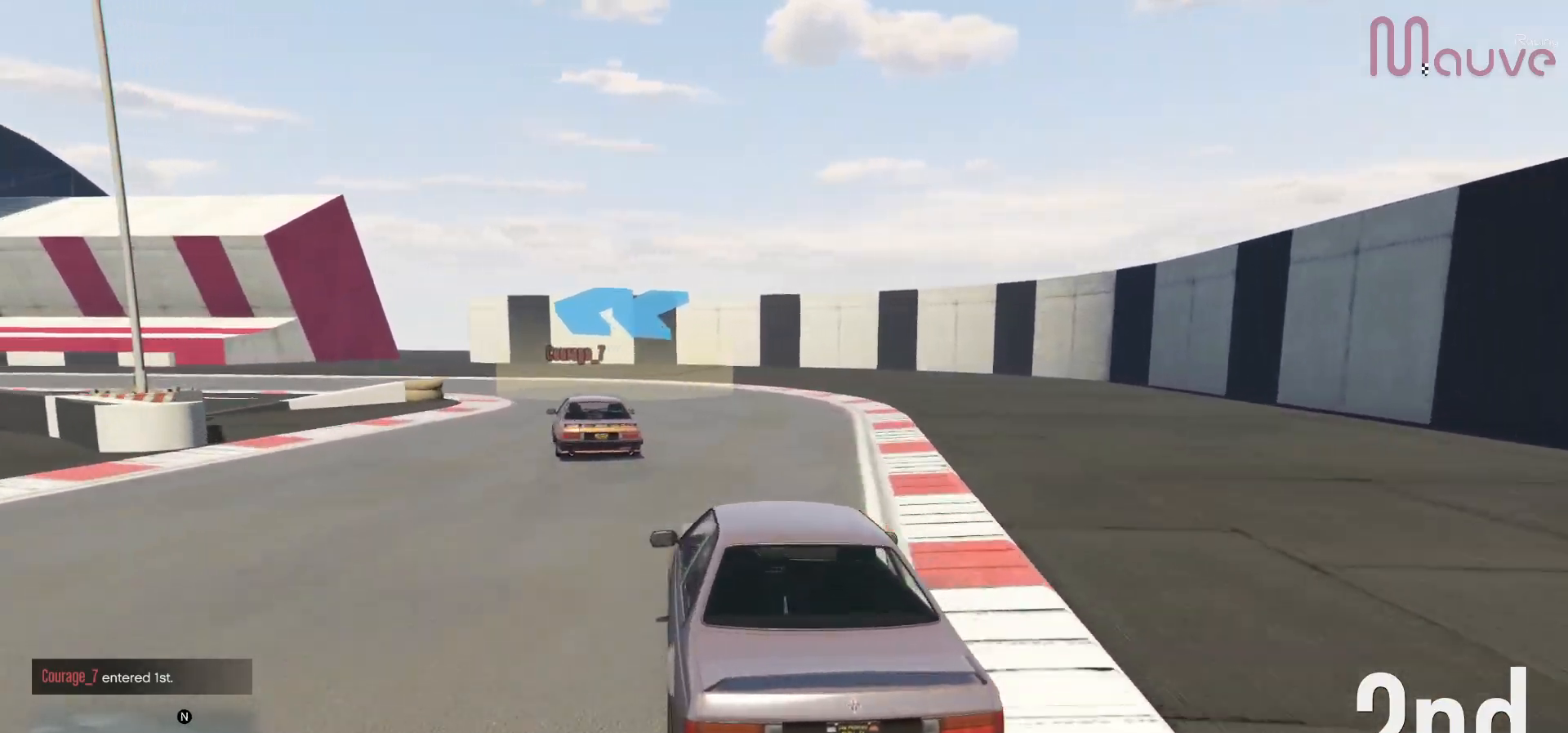
Gameplay with a controller (Xbox layout); each line is a JSON object with the inputs held at the frame after it. "events" lists button and stick changes between this image and that frame as [ms after this image, input, new state], when the widget could be followed in between. Not read: DPAD_DOWN.
{"buttons": ["R2"], "left_stick": "center", "right_stick": "center", "events": [[17, "R2", "down"], [33, "left_stick", "left"], [217, "left_stick", "center"], [267, "left_stick", "left"], [450, "left_stick", "center"]]}
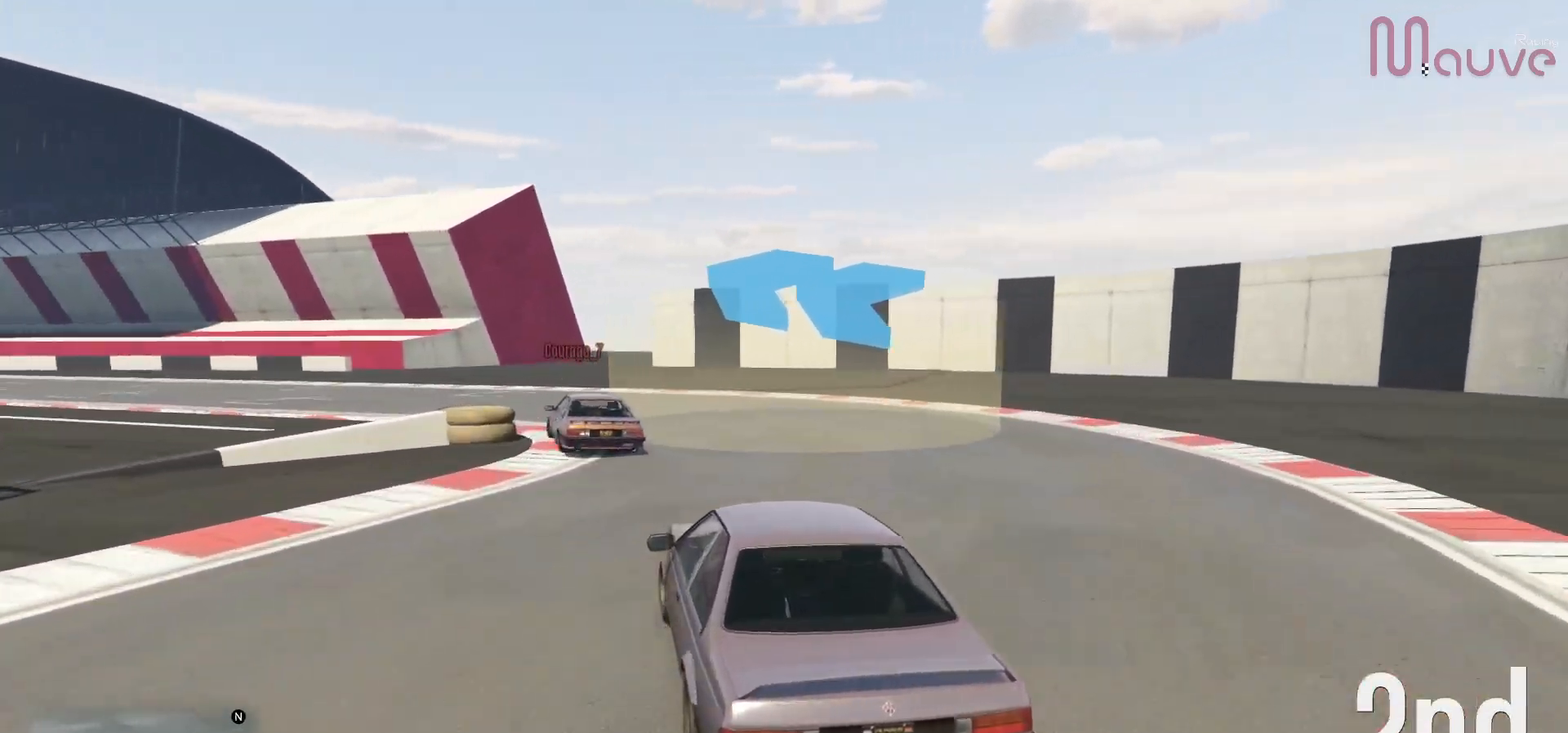
{"buttons": ["R2"], "left_stick": "center", "right_stick": "center", "events": [[17, "left_stick", "left"], [183, "left_stick", "center"], [300, "left_stick", "left"], [483, "left_stick", "center"]]}
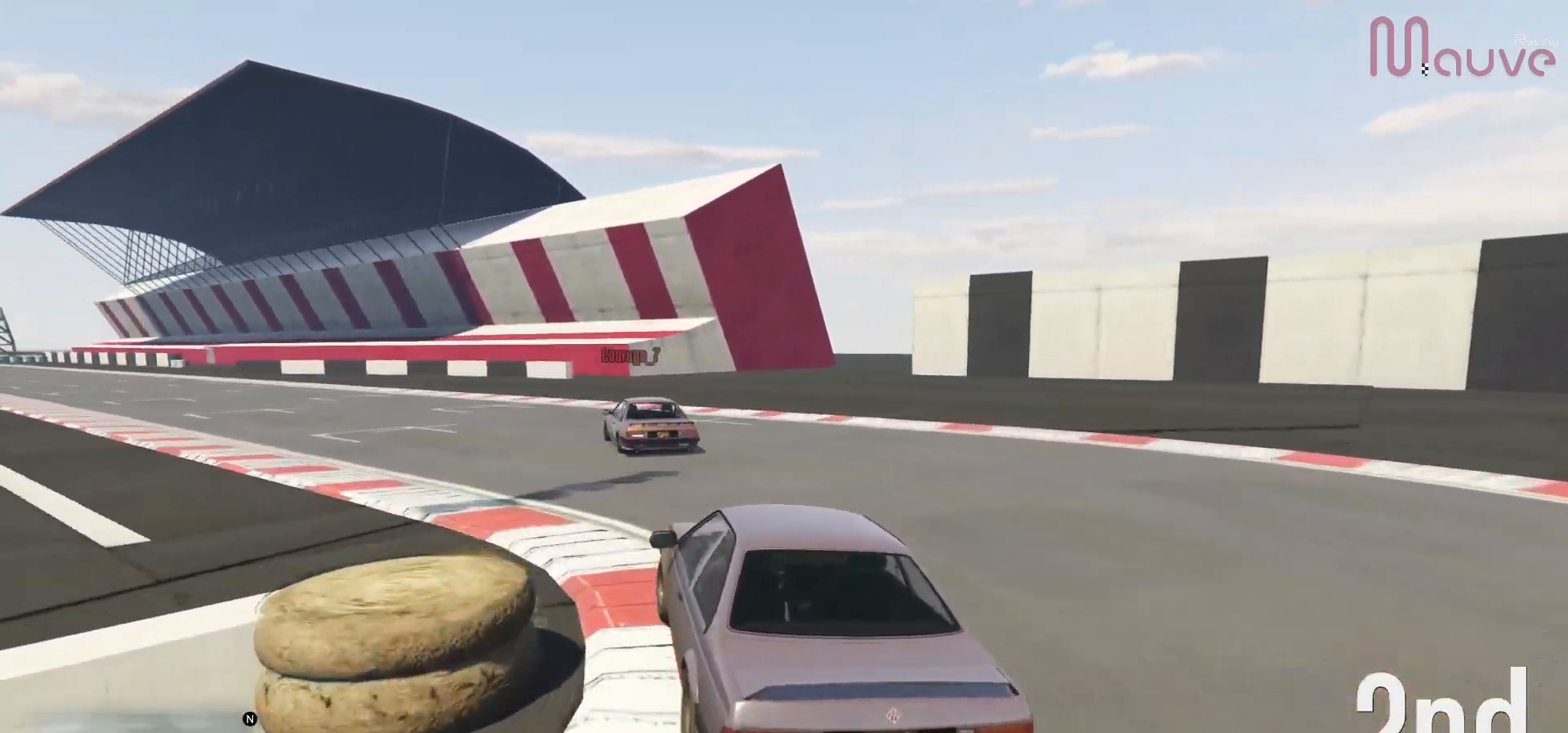
{"buttons": ["R2"], "left_stick": "left", "right_stick": "center", "events": [[133, "left_stick", "left"], [300, "left_stick", "center"], [417, "left_stick", "left"]]}
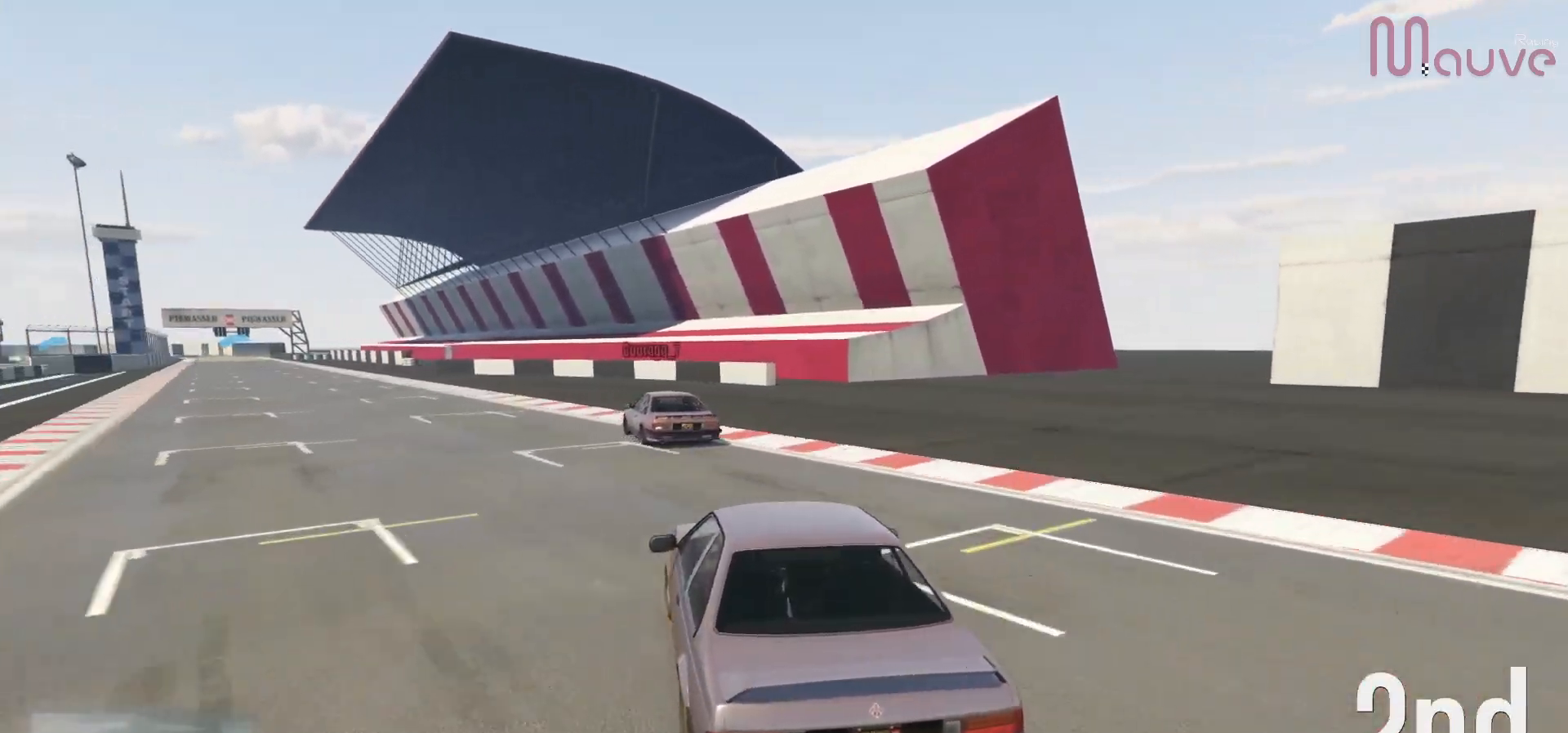
{"buttons": ["R2"], "left_stick": "left", "right_stick": "center", "events": [[67, "left_stick", "center"], [167, "left_stick", "left"], [317, "left_stick", "center"], [417, "left_stick", "left"]]}
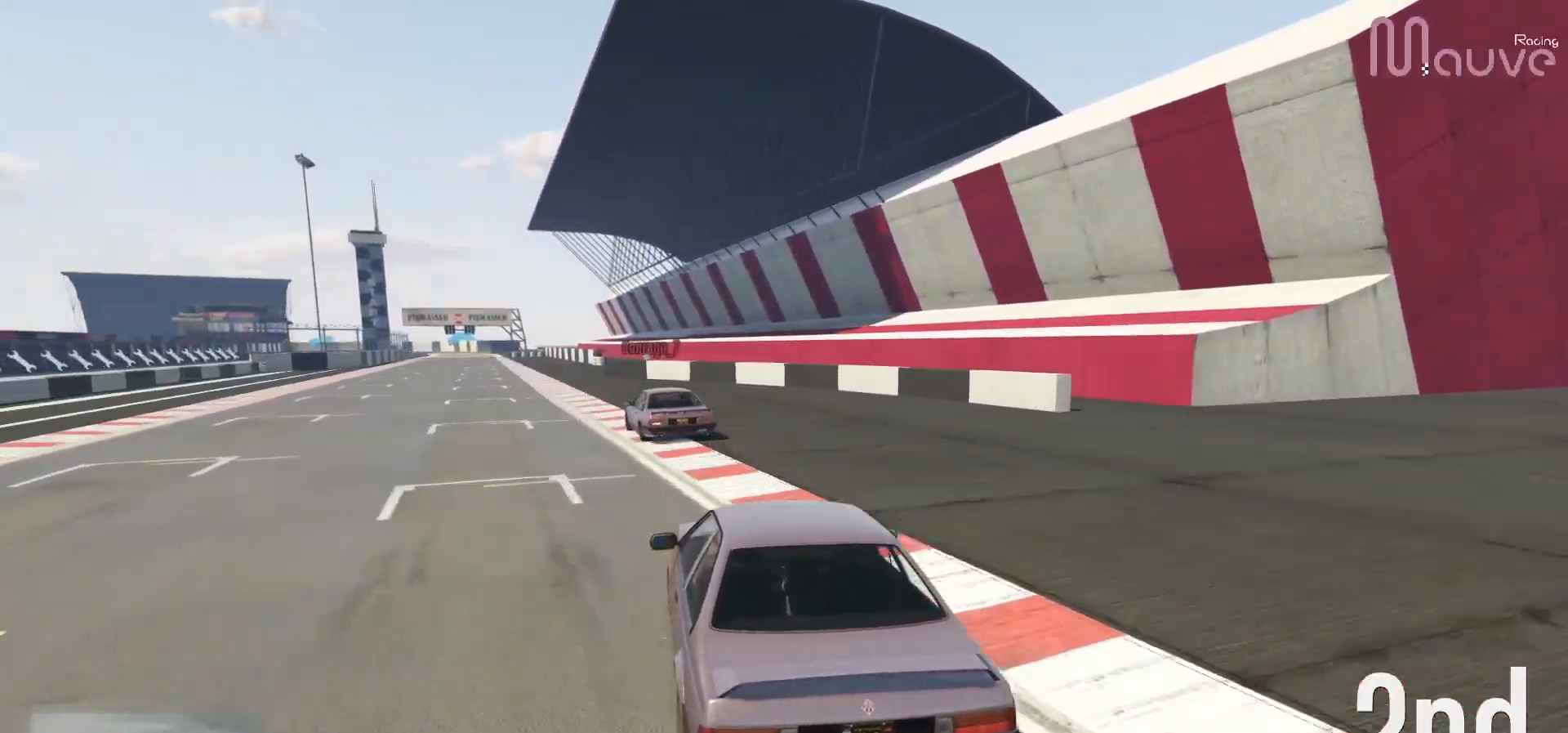
{"buttons": ["R2"], "left_stick": "center", "right_stick": "center", "events": [[50, "left_stick", "center"], [200, "left_stick", "left"], [300, "left_stick", "center"]]}
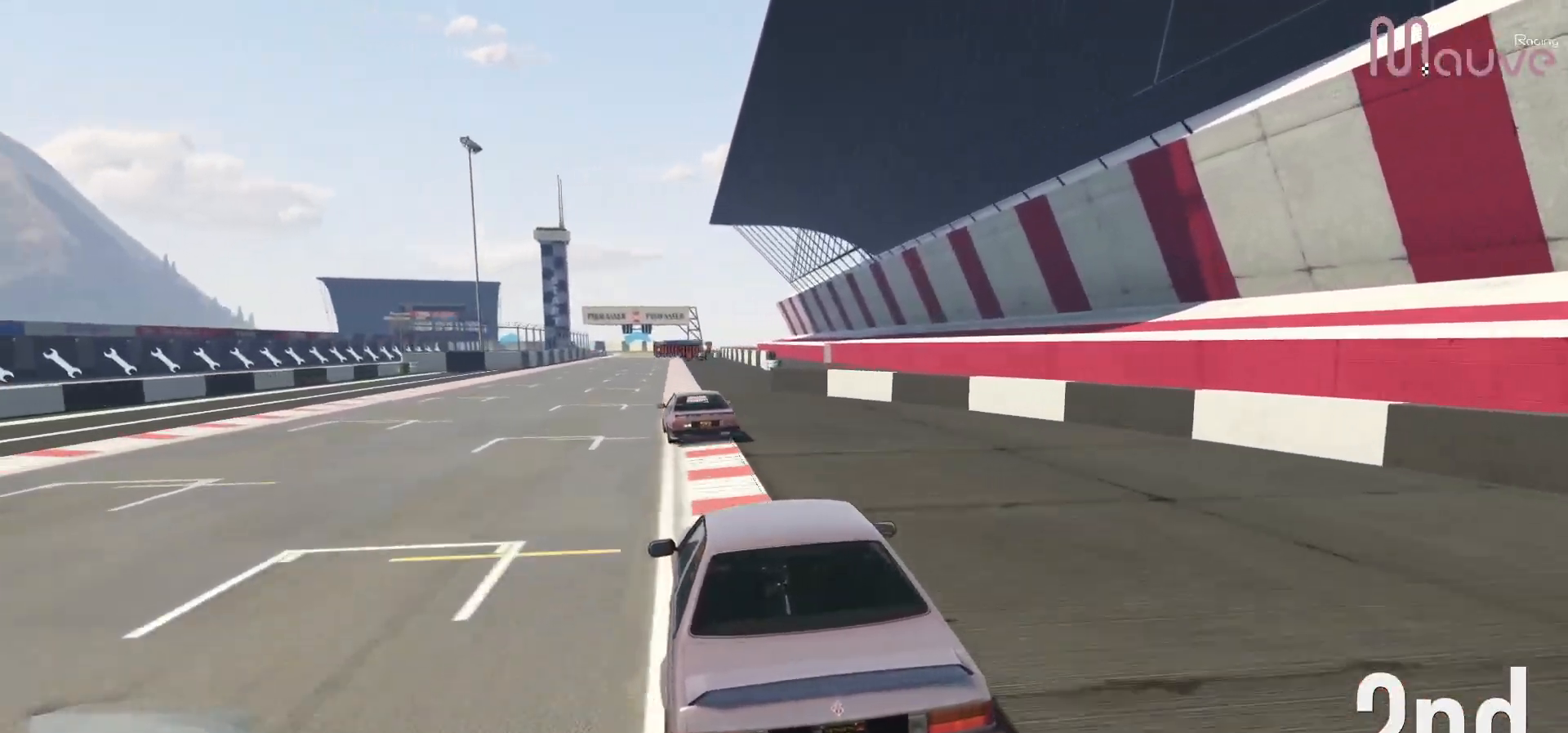
{"buttons": ["R2"], "left_stick": "center", "right_stick": "center", "events": []}
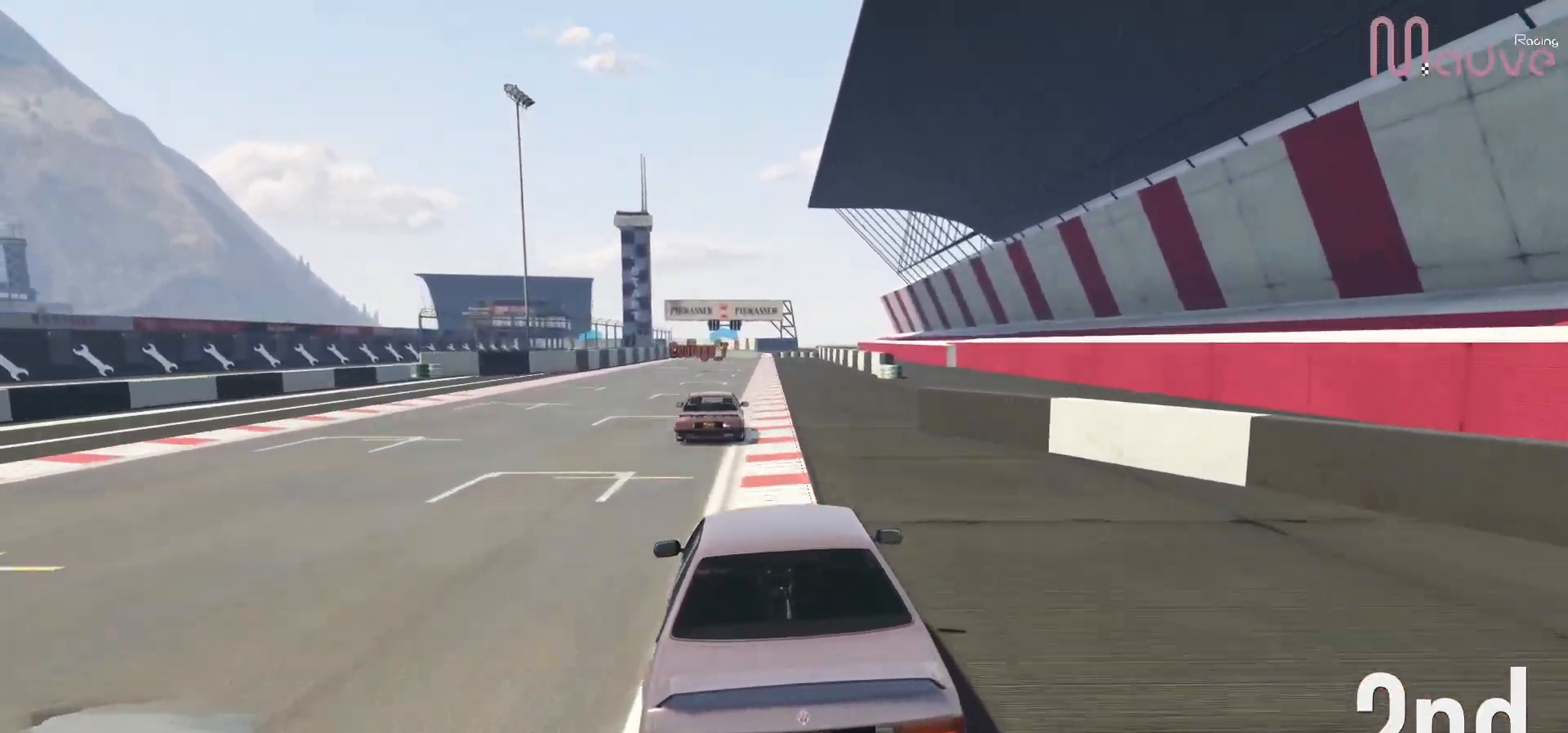
{"buttons": ["R2", "R3"], "left_stick": "center", "right_stick": "center", "events": [[433, "R3", "down"], [450, "left_stick", "right"], [500, "left_stick", "center"]]}
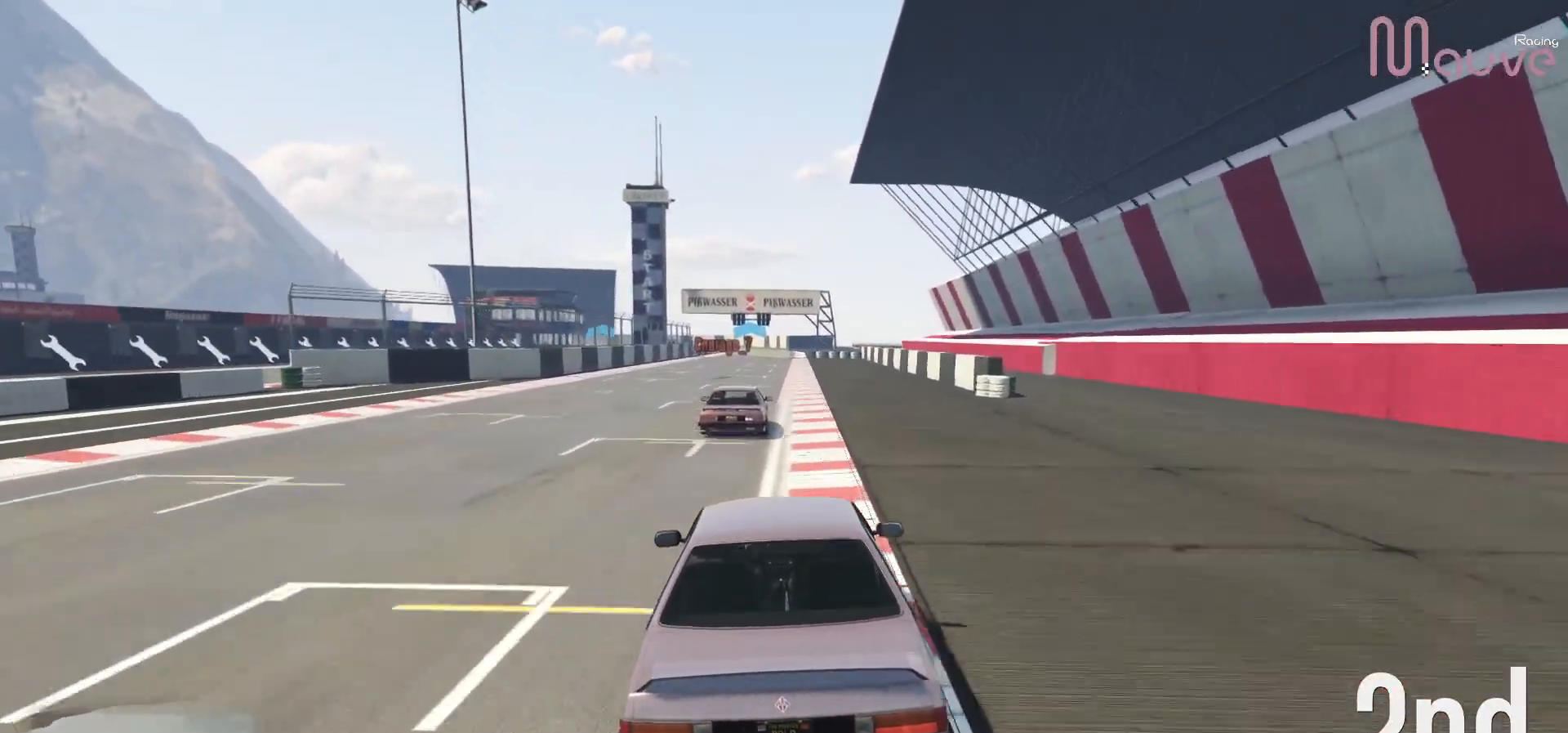
{"buttons": ["R2"], "left_stick": "center", "right_stick": "center", "events": [[467, "R3", "up"]]}
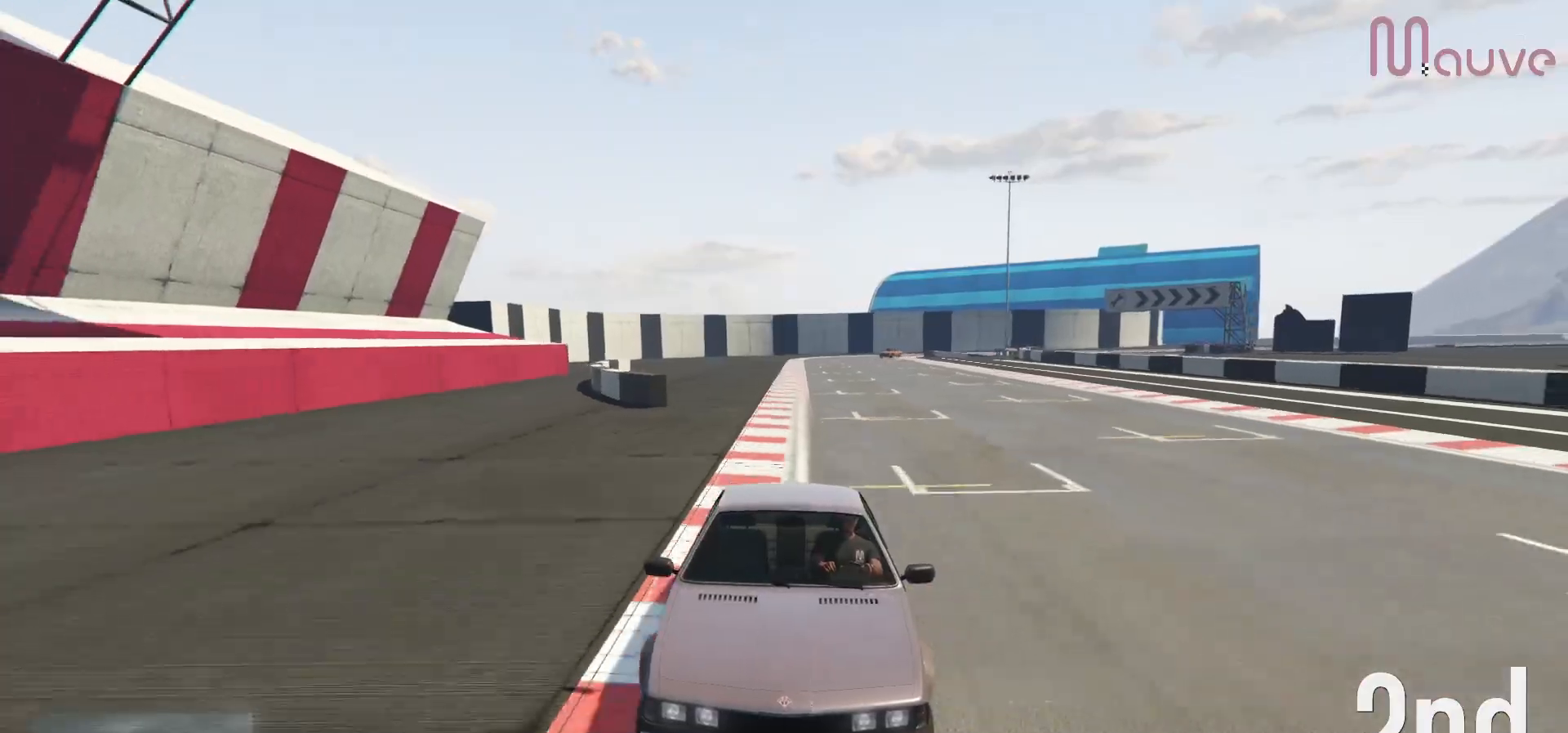
{"buttons": ["R2"], "left_stick": "center", "right_stick": "center", "events": []}
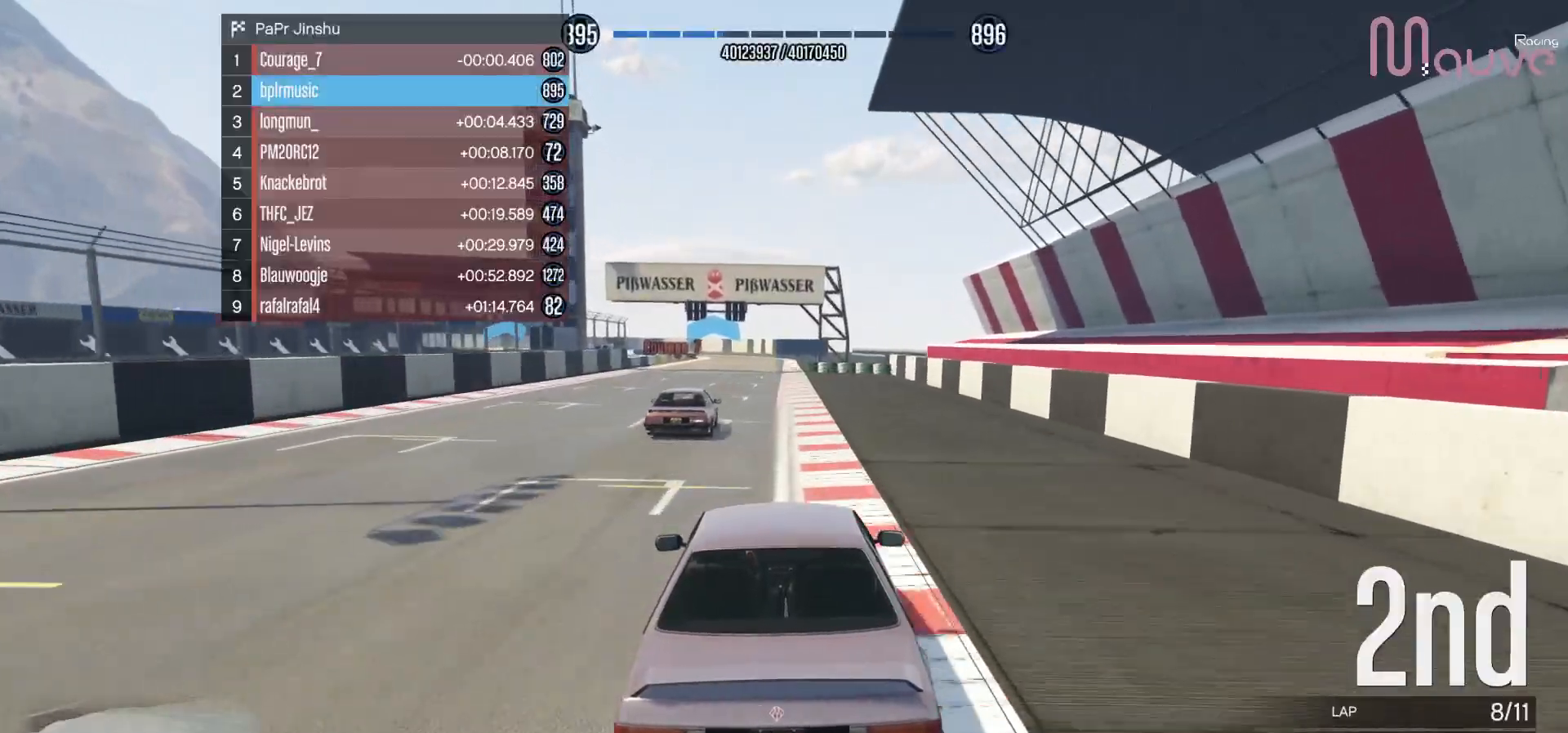
{"buttons": ["R2"], "left_stick": "center", "right_stick": "center", "events": []}
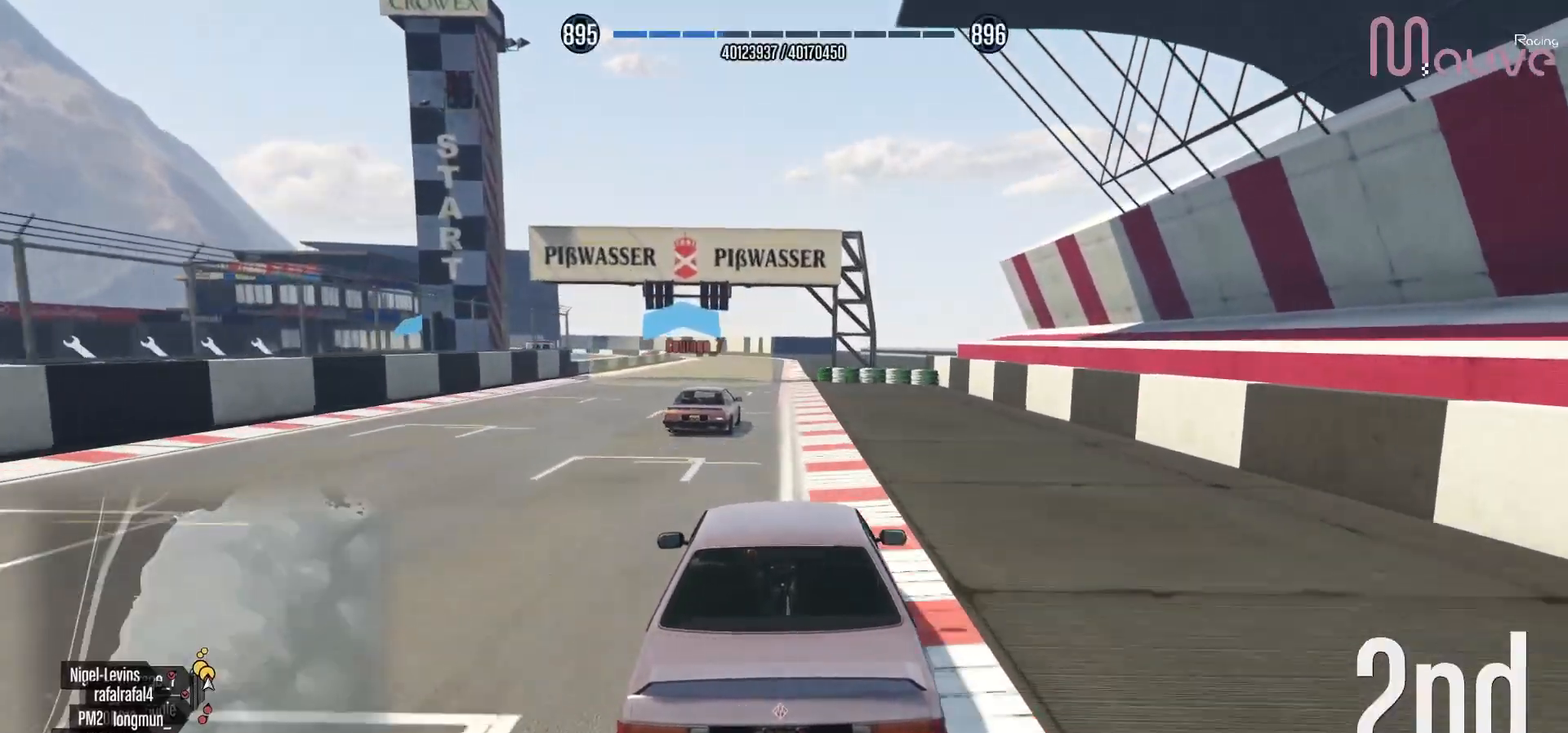
{"buttons": ["R2"], "left_stick": "right", "right_stick": "center", "events": [[450, "left_stick", "right"]]}
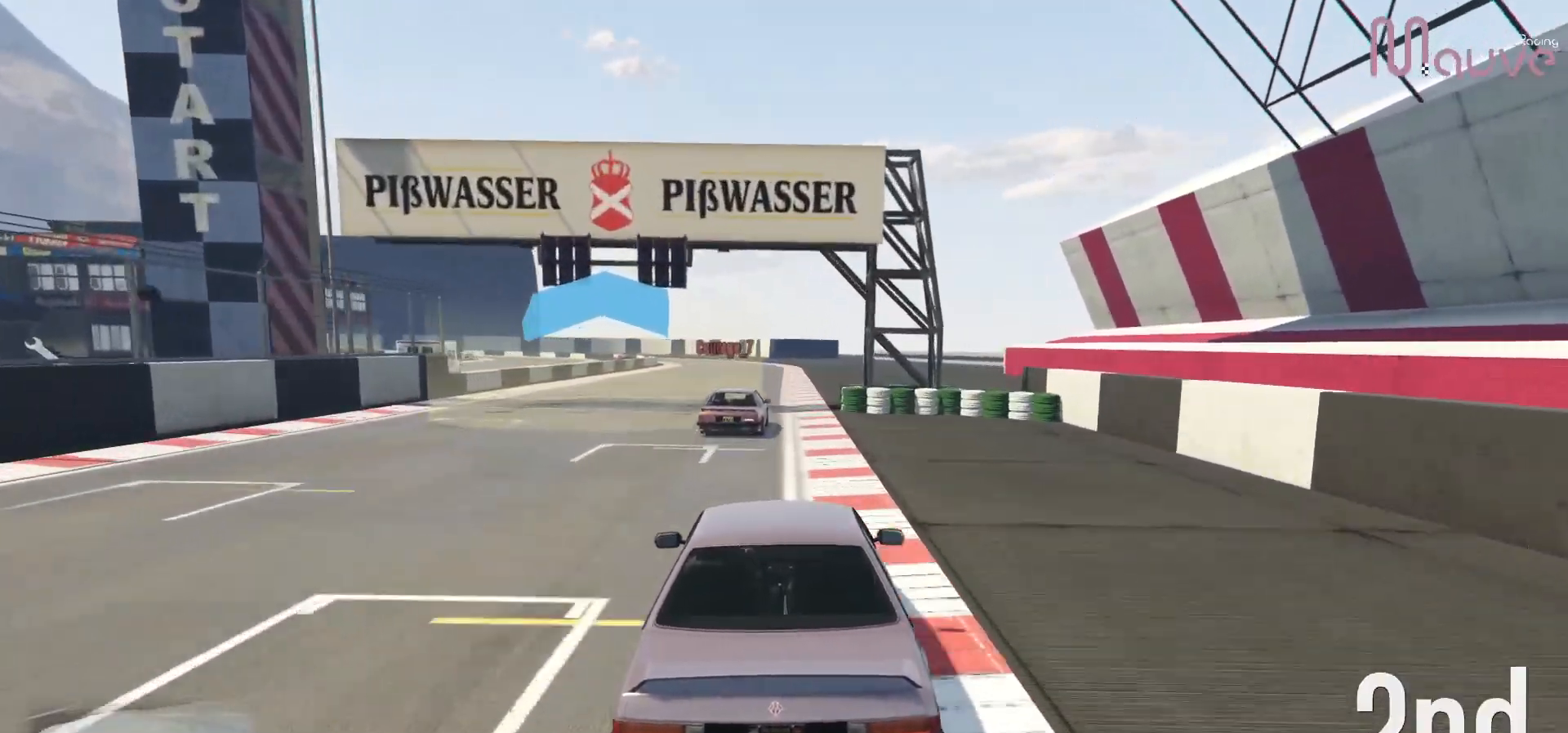
{"buttons": ["R2"], "left_stick": "center", "right_stick": "center", "events": [[17, "left_stick", "center"]]}
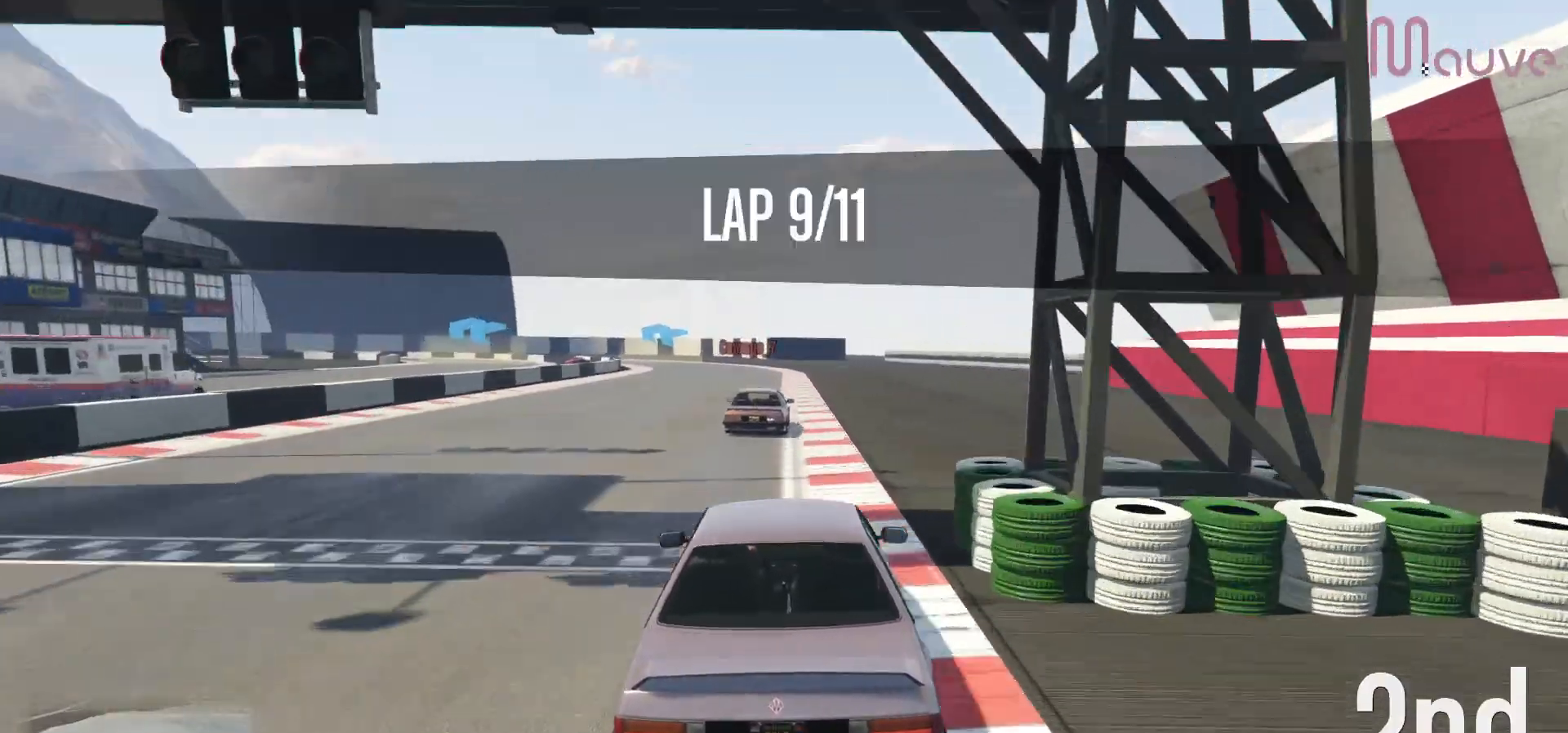
{"buttons": ["R2"], "left_stick": "center", "right_stick": "center", "events": []}
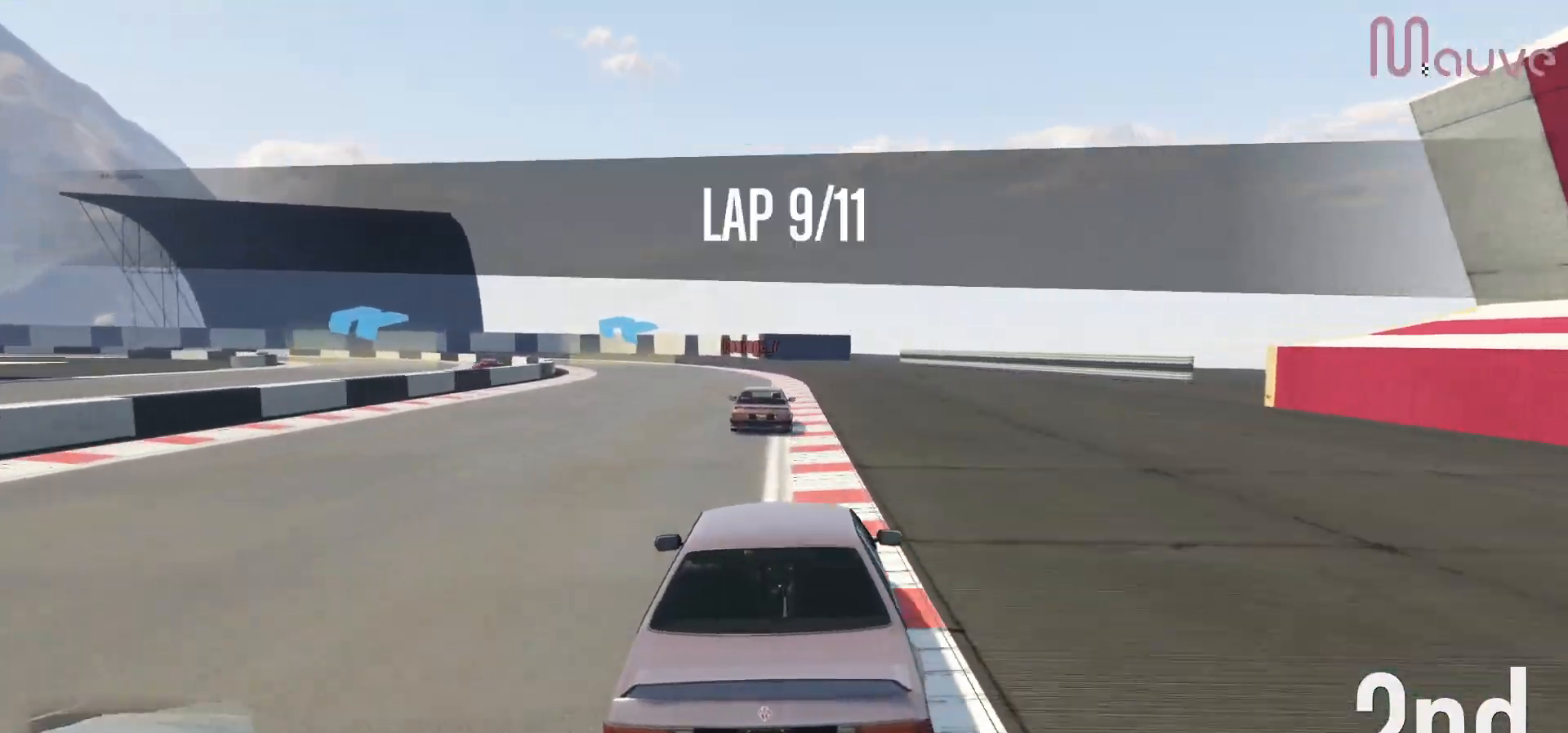
{"buttons": ["R2"], "left_stick": "left", "right_stick": "center", "events": [[200, "left_stick", "left"], [250, "left_stick", "center"], [400, "left_stick", "left"]]}
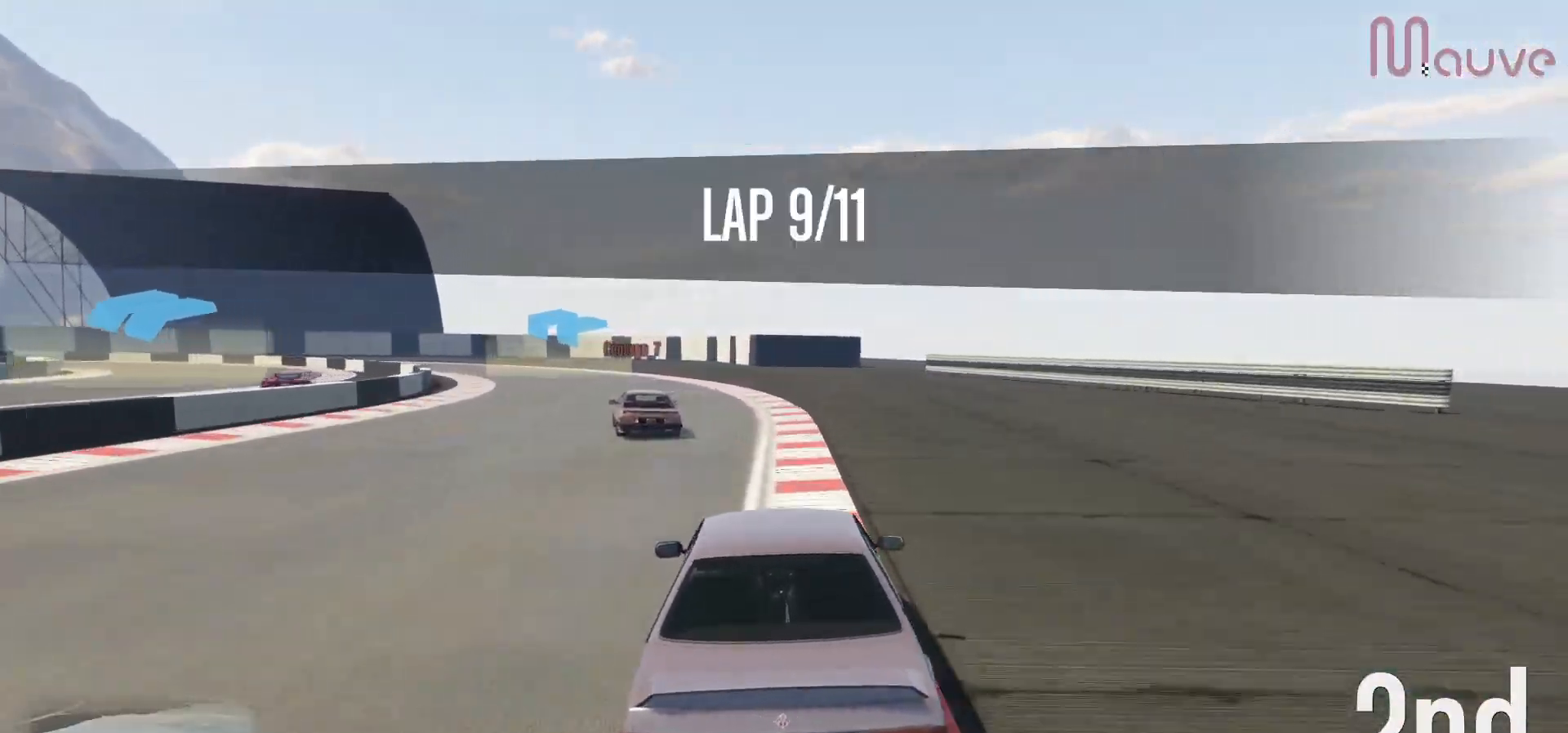
{"buttons": ["R2"], "left_stick": "left", "right_stick": "center", "events": [[67, "left_stick", "center"], [200, "left_stick", "left"], [367, "left_stick", "center"], [483, "left_stick", "left"]]}
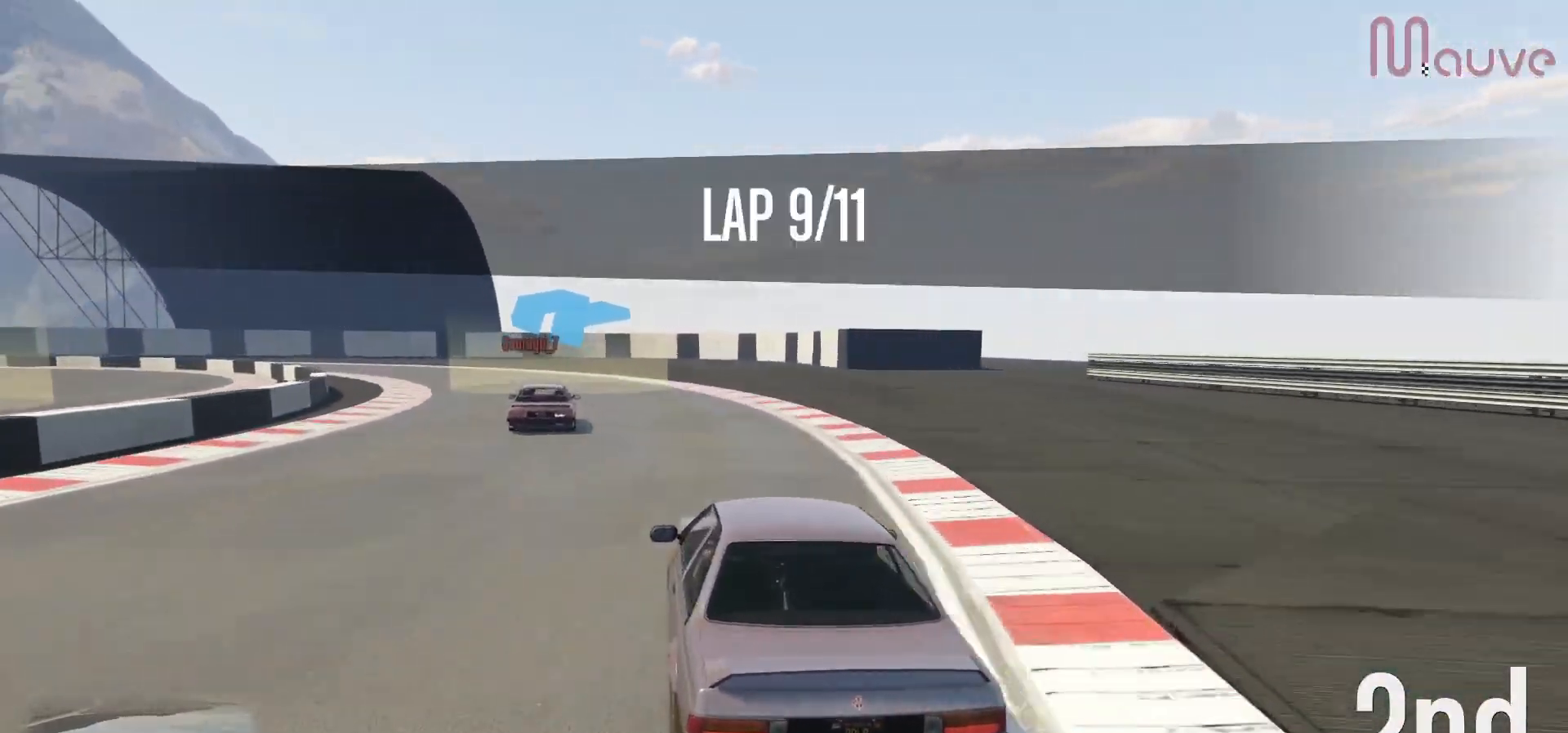
{"buttons": ["R2"], "left_stick": "left", "right_stick": "center", "events": [[167, "left_stick", "center"], [267, "left_stick", "left"], [433, "left_stick", "center"], [500, "left_stick", "left"]]}
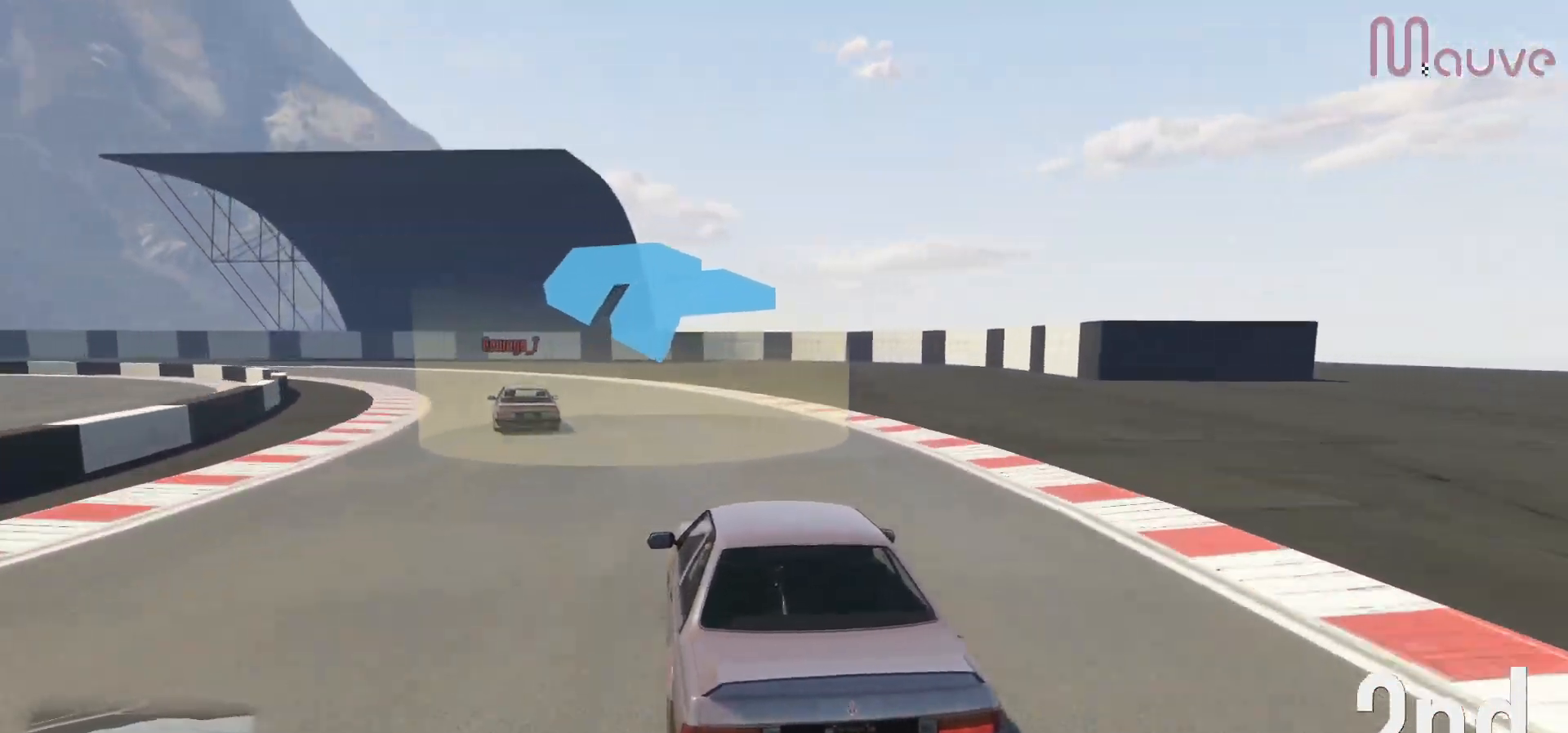
{"buttons": [], "left_stick": "left", "right_stick": "center", "events": [[117, "R2", "up"], [167, "left_stick", "center"], [233, "left_stick", "left"], [417, "left_stick", "center"], [483, "left_stick", "left"]]}
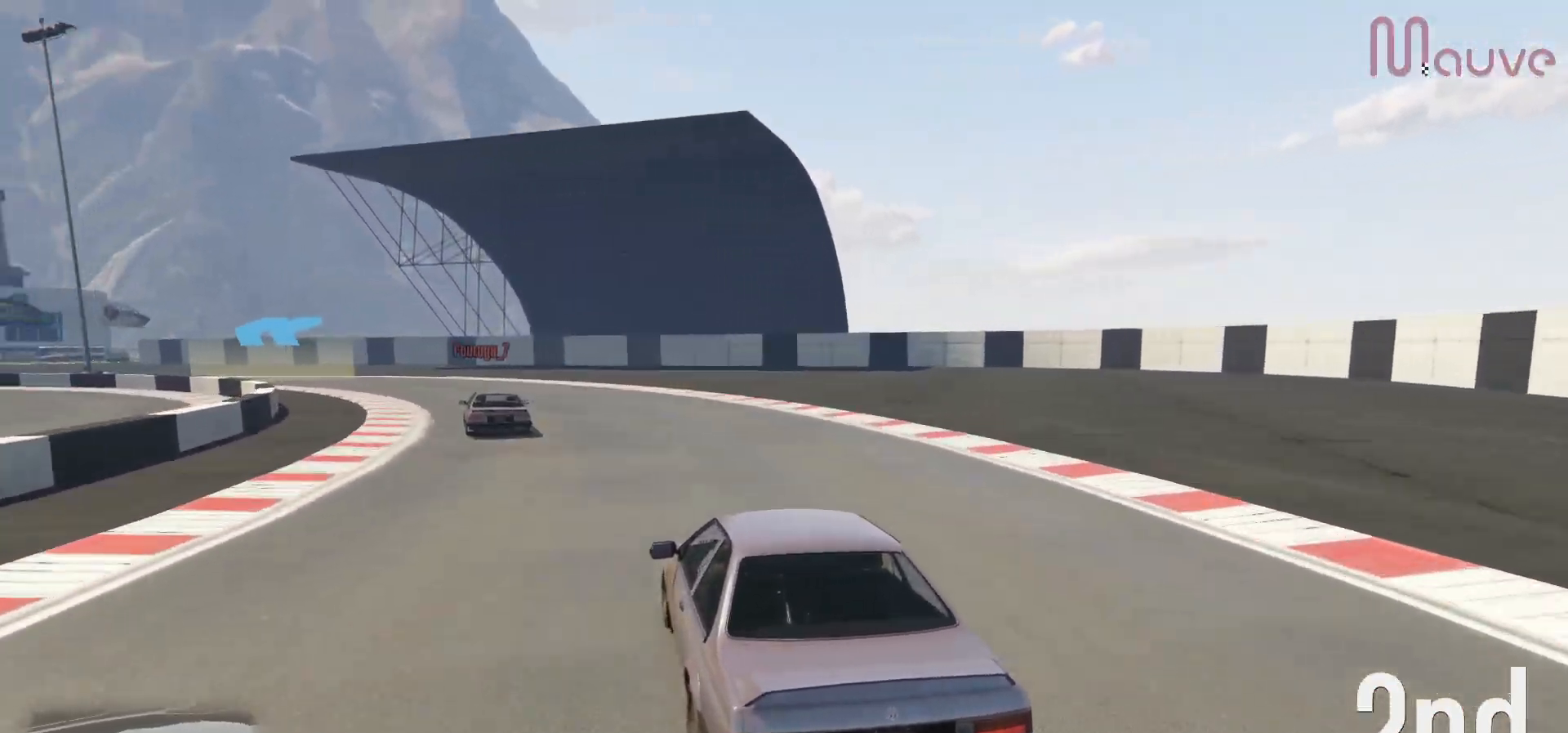
{"buttons": ["R2"], "left_stick": "center", "right_stick": "center", "events": [[100, "R2", "down"], [167, "left_stick", "center"], [267, "left_stick", "left"], [433, "left_stick", "center"]]}
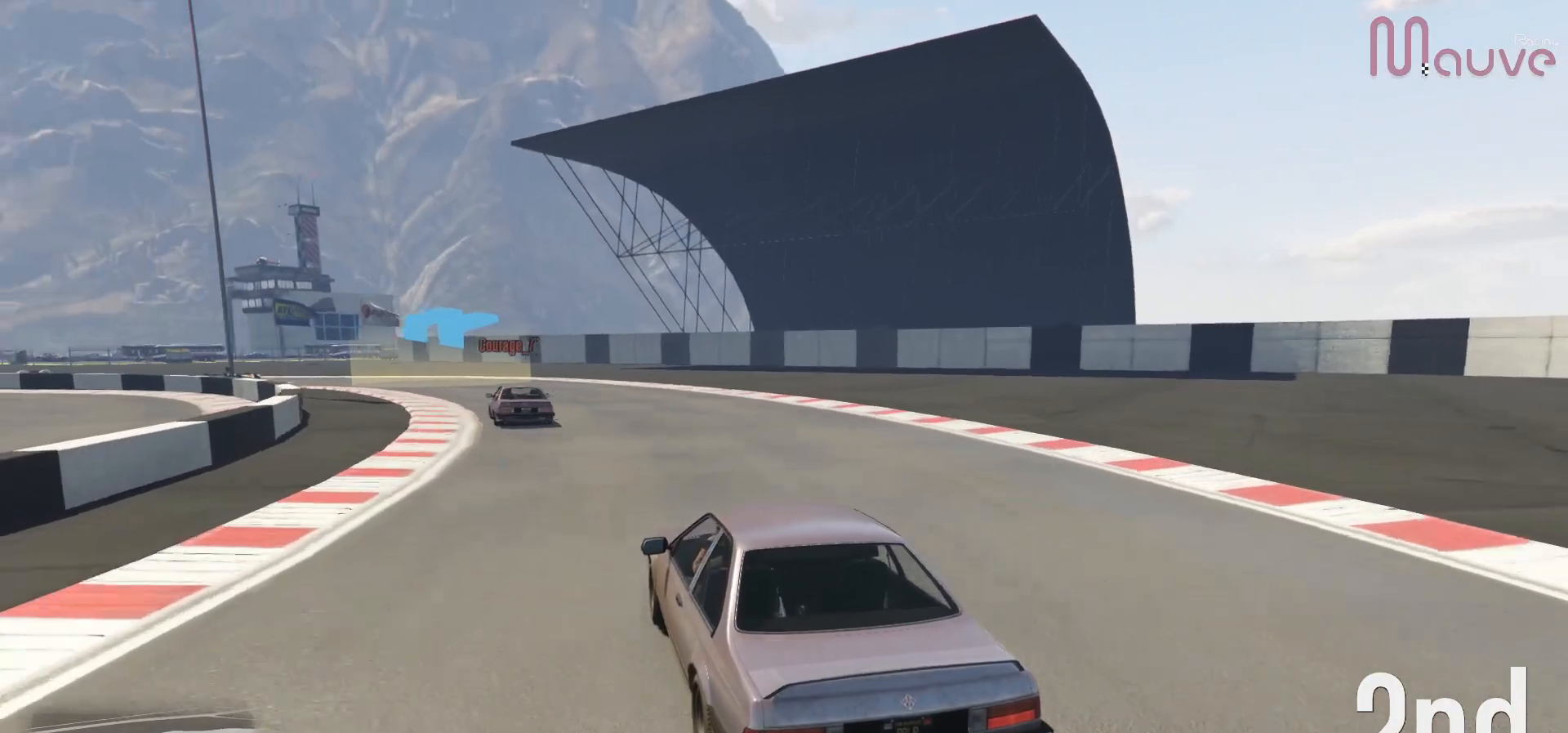
{"buttons": ["R2"], "left_stick": "center", "right_stick": "center", "events": [[67, "left_stick", "left"], [500, "left_stick", "center"]]}
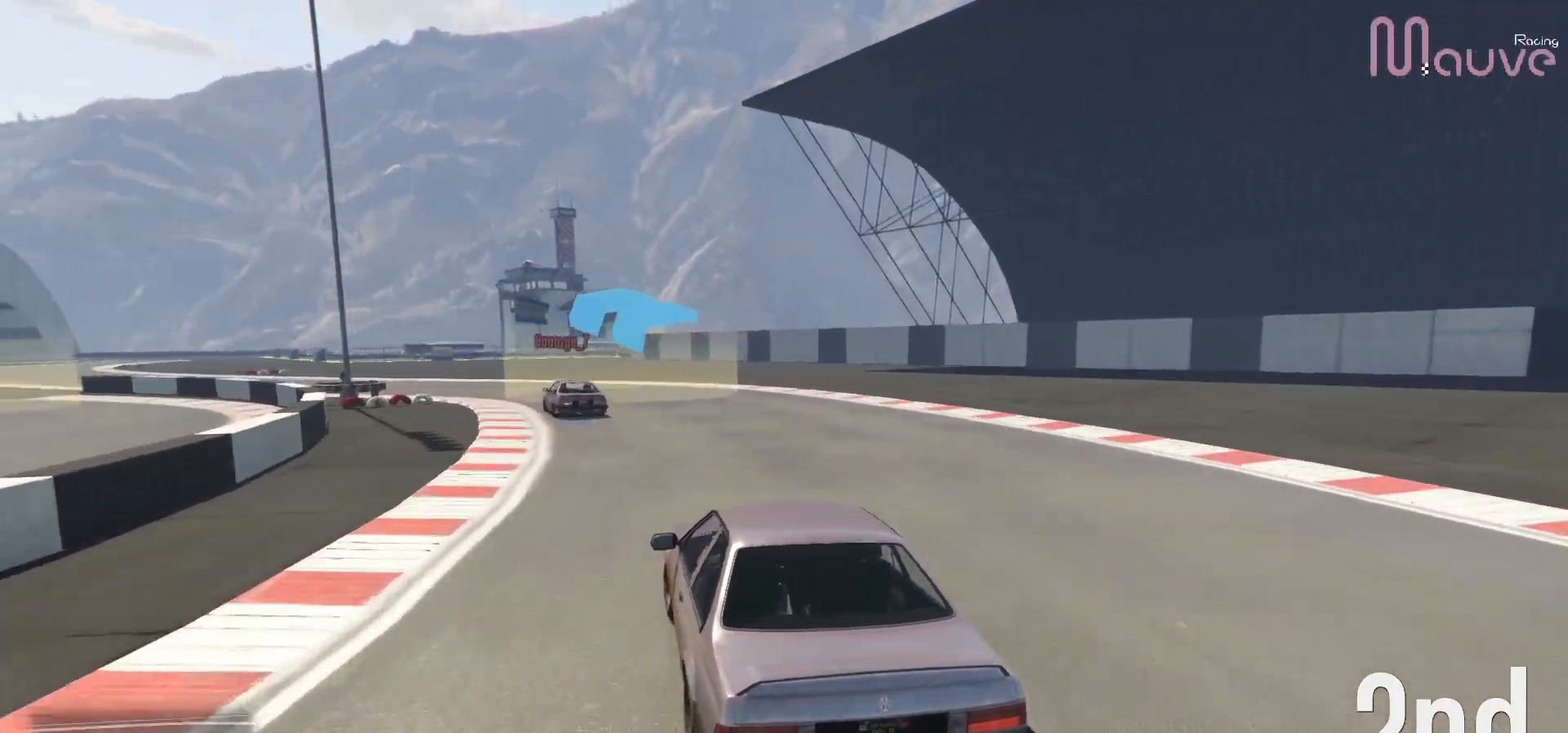
{"buttons": ["R2"], "left_stick": "left", "right_stick": "center", "events": [[83, "left_stick", "left"], [250, "left_stick", "center"], [367, "left_stick", "left"]]}
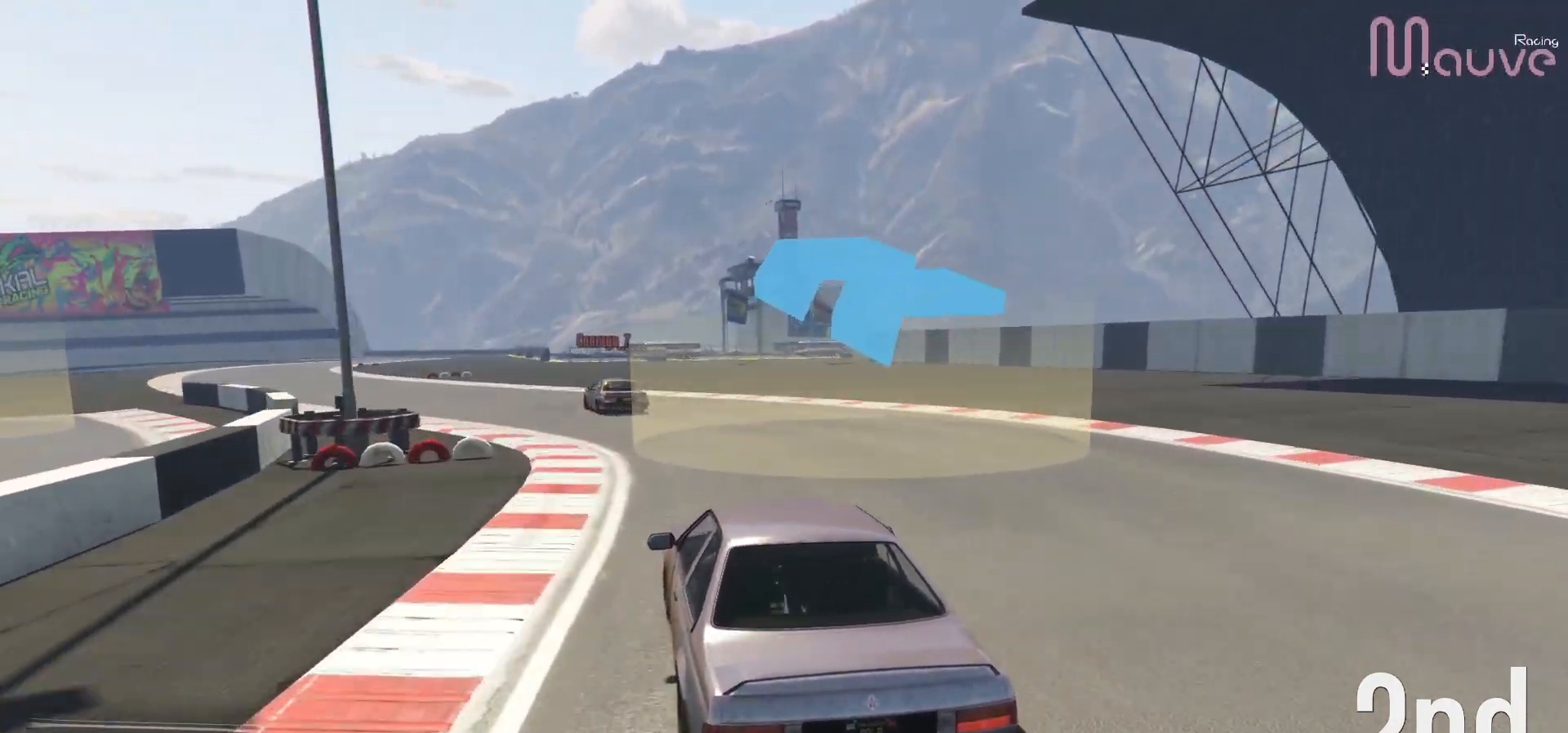
{"buttons": ["R2"], "left_stick": "left", "right_stick": "center", "events": [[50, "left_stick", "center"], [133, "left_stick", "left"], [283, "left_stick", "center"], [433, "left_stick", "left"]]}
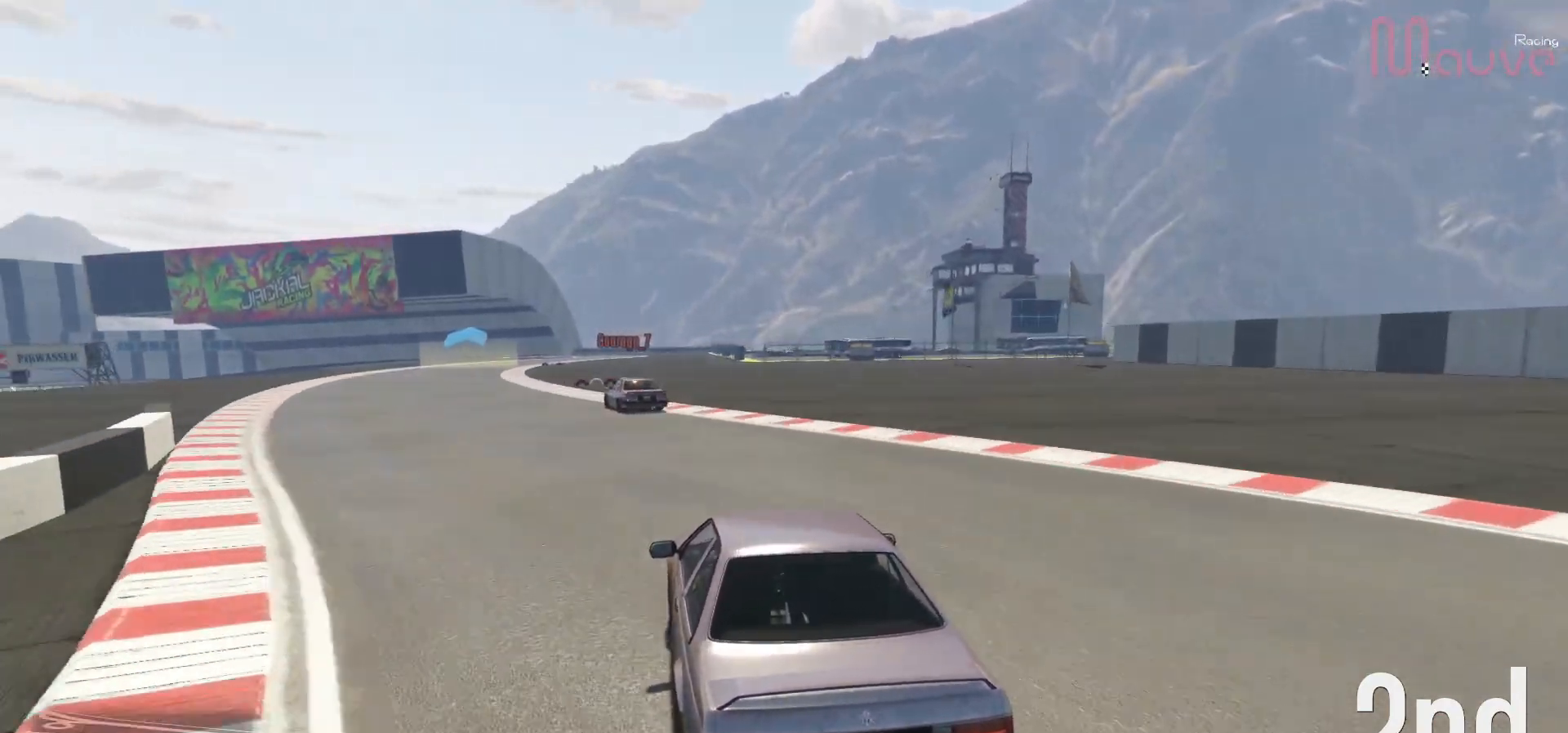
{"buttons": ["R2"], "left_stick": "left", "right_stick": "center", "events": [[67, "left_stick", "center"], [217, "left_stick", "left"], [367, "left_stick", "center"], [500, "left_stick", "left"]]}
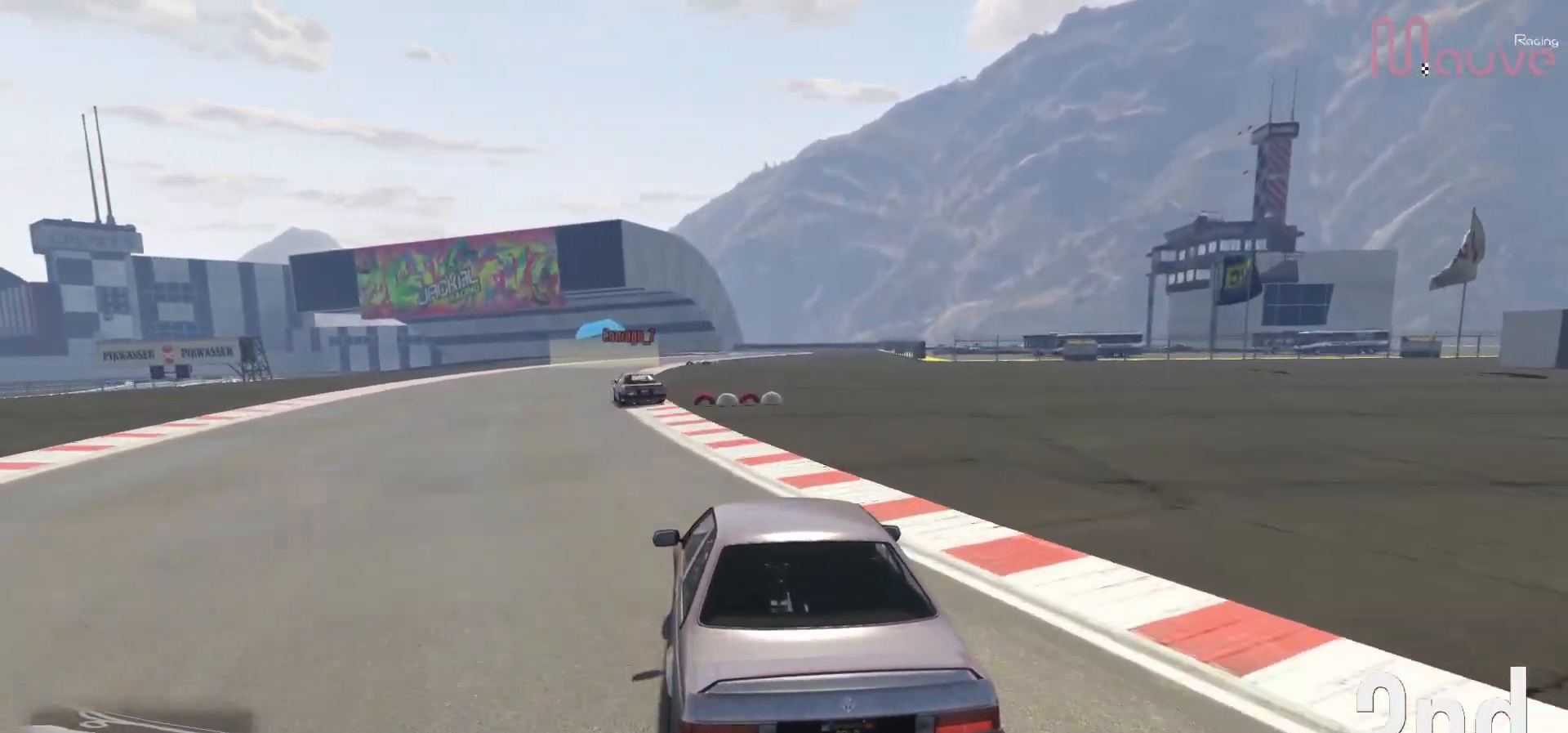
{"buttons": ["R2"], "left_stick": "center", "right_stick": "center", "events": [[100, "left_stick", "center"]]}
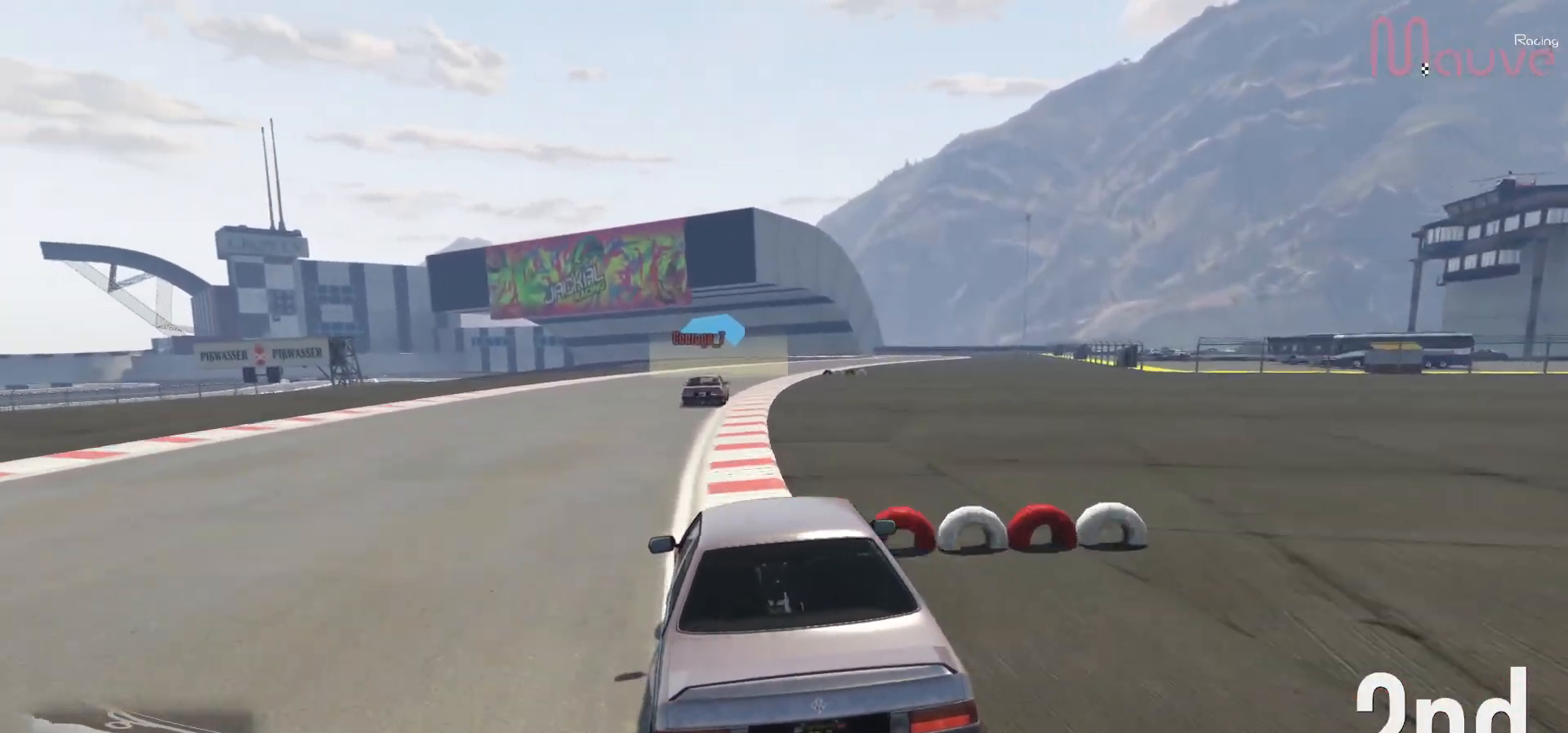
{"buttons": ["R2"], "left_stick": "center", "right_stick": "center", "events": [[217, "left_stick", "right"], [383, "left_stick", "center"]]}
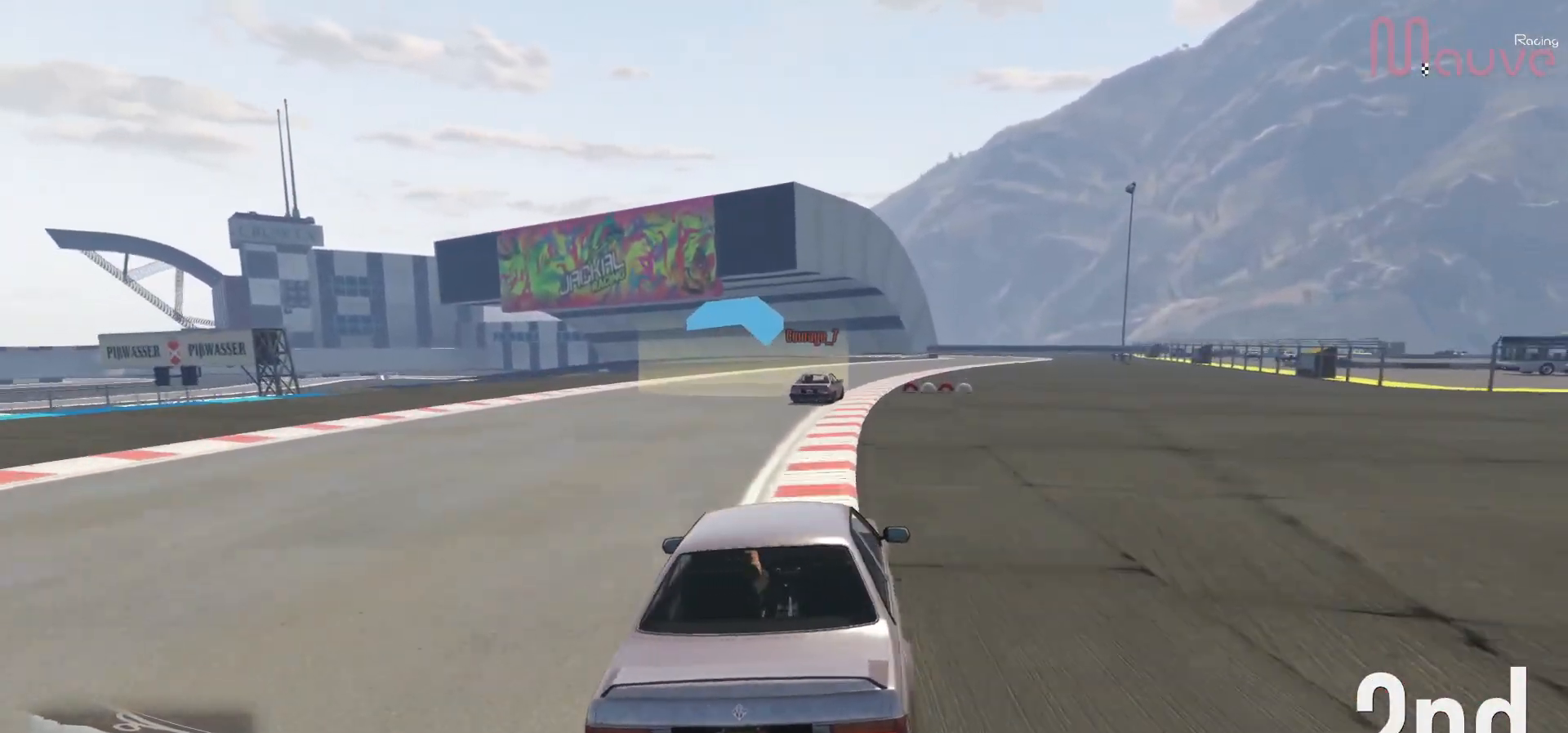
{"buttons": ["R2"], "left_stick": "right", "right_stick": "center", "events": [[50, "left_stick", "right"], [133, "left_stick", "center"], [367, "left_stick", "right"]]}
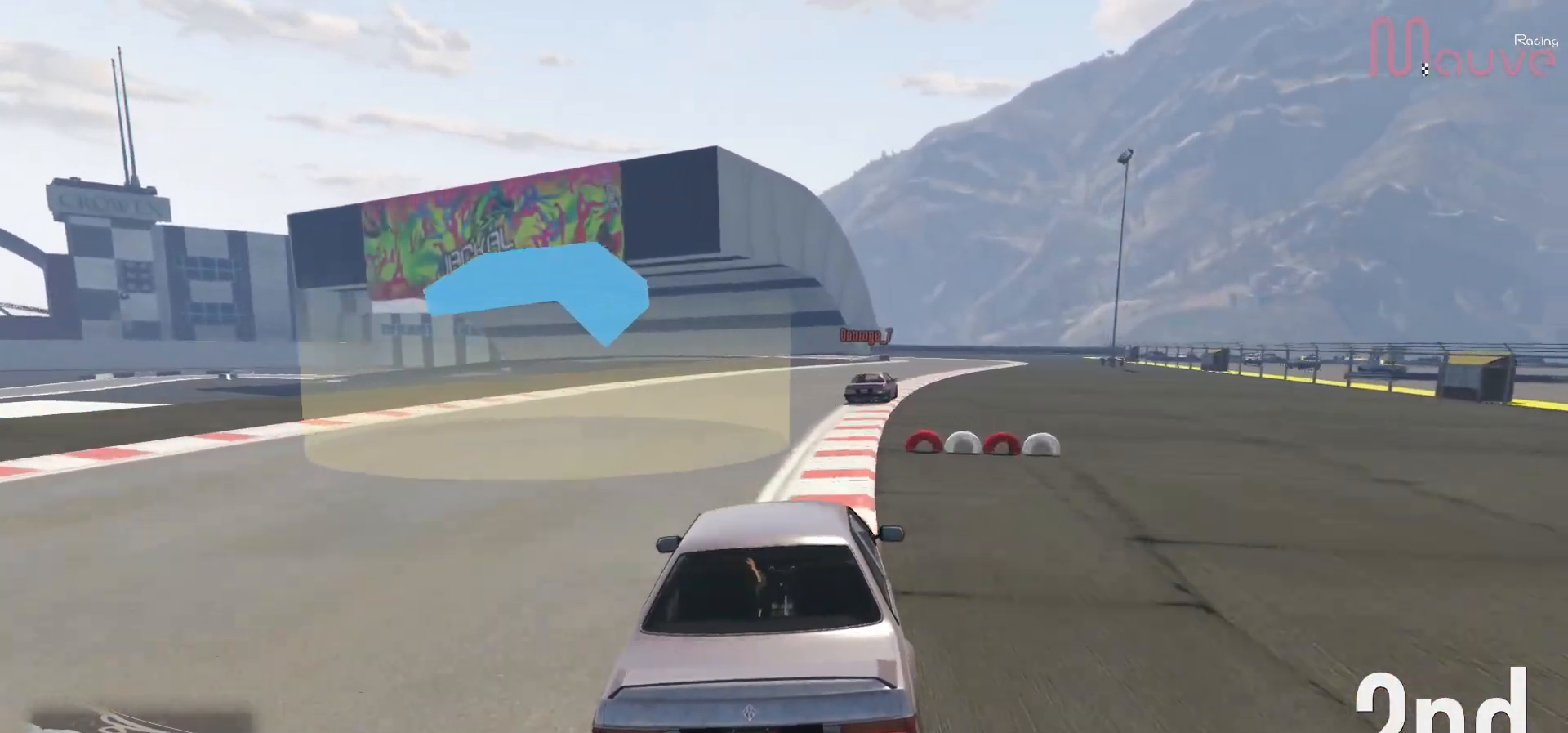
{"buttons": ["R2"], "left_stick": "center", "right_stick": "center", "events": [[50, "left_stick", "center"], [233, "left_stick", "right"], [383, "left_stick", "center"]]}
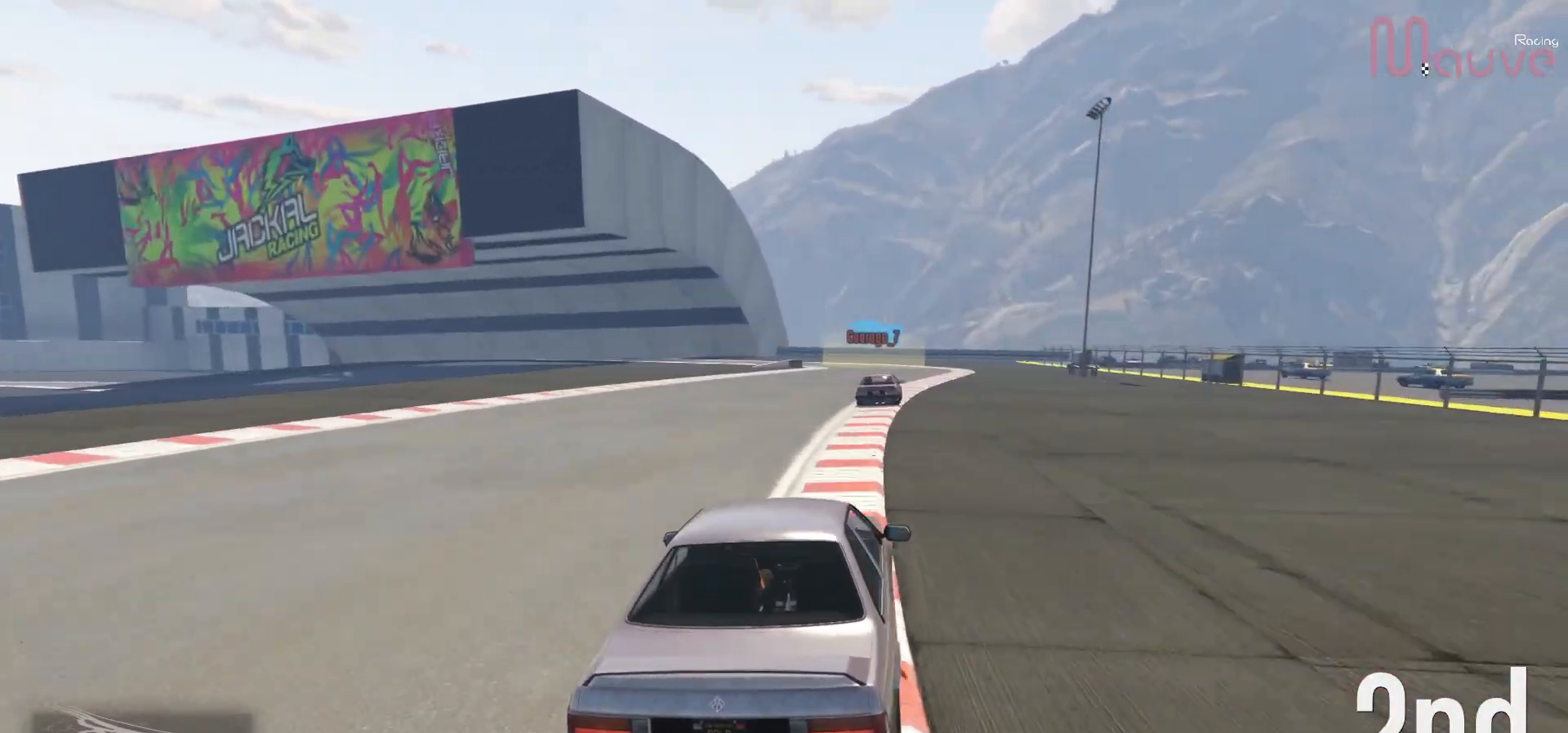
{"buttons": ["R2"], "left_stick": "center", "right_stick": "center", "events": [[317, "left_stick", "right"], [417, "left_stick", "center"]]}
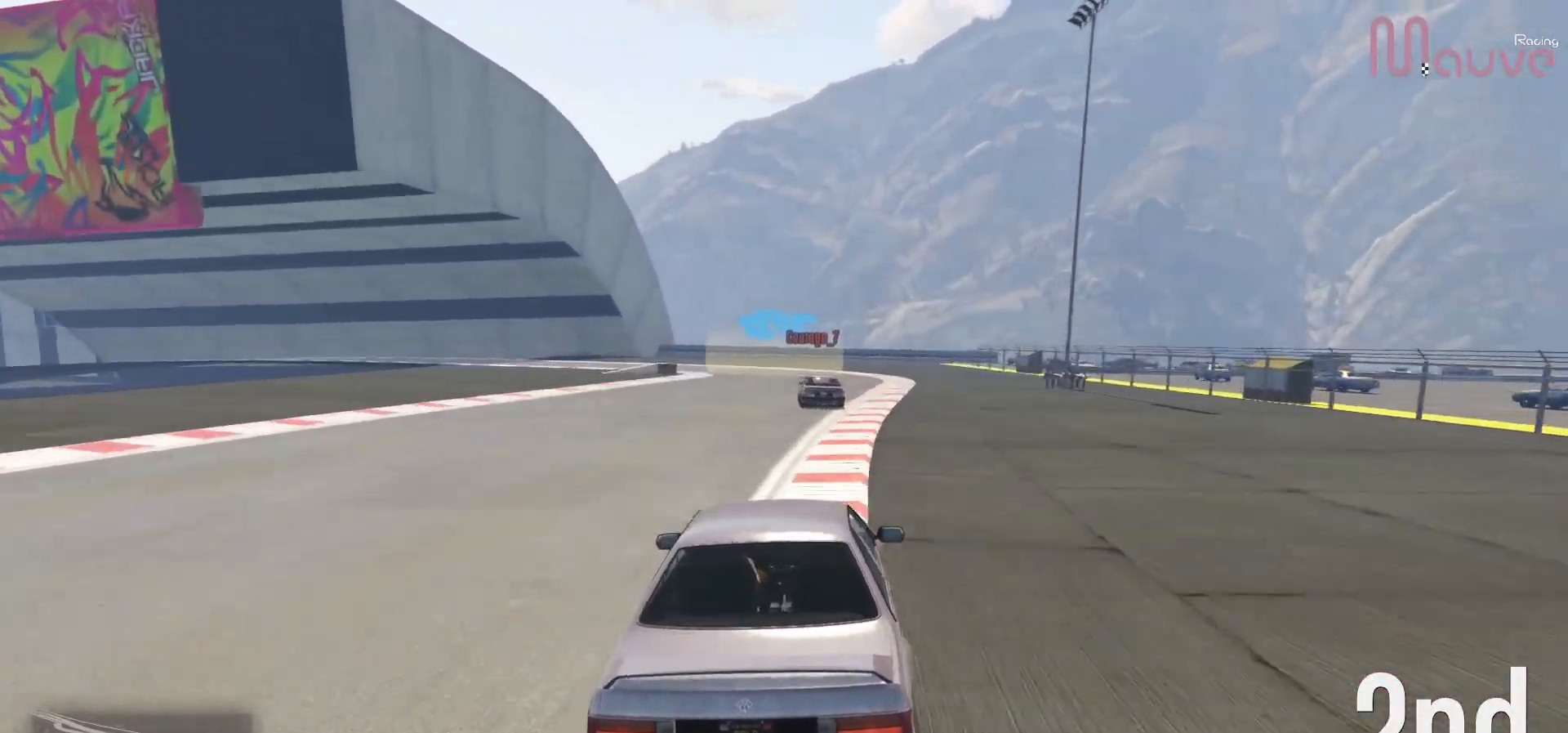
{"buttons": [], "left_stick": "center", "right_stick": "center", "events": [[200, "L2", "down"], [267, "left_stick", "left"], [300, "R2", "up"], [417, "left_stick", "center"], [433, "L2", "up"]]}
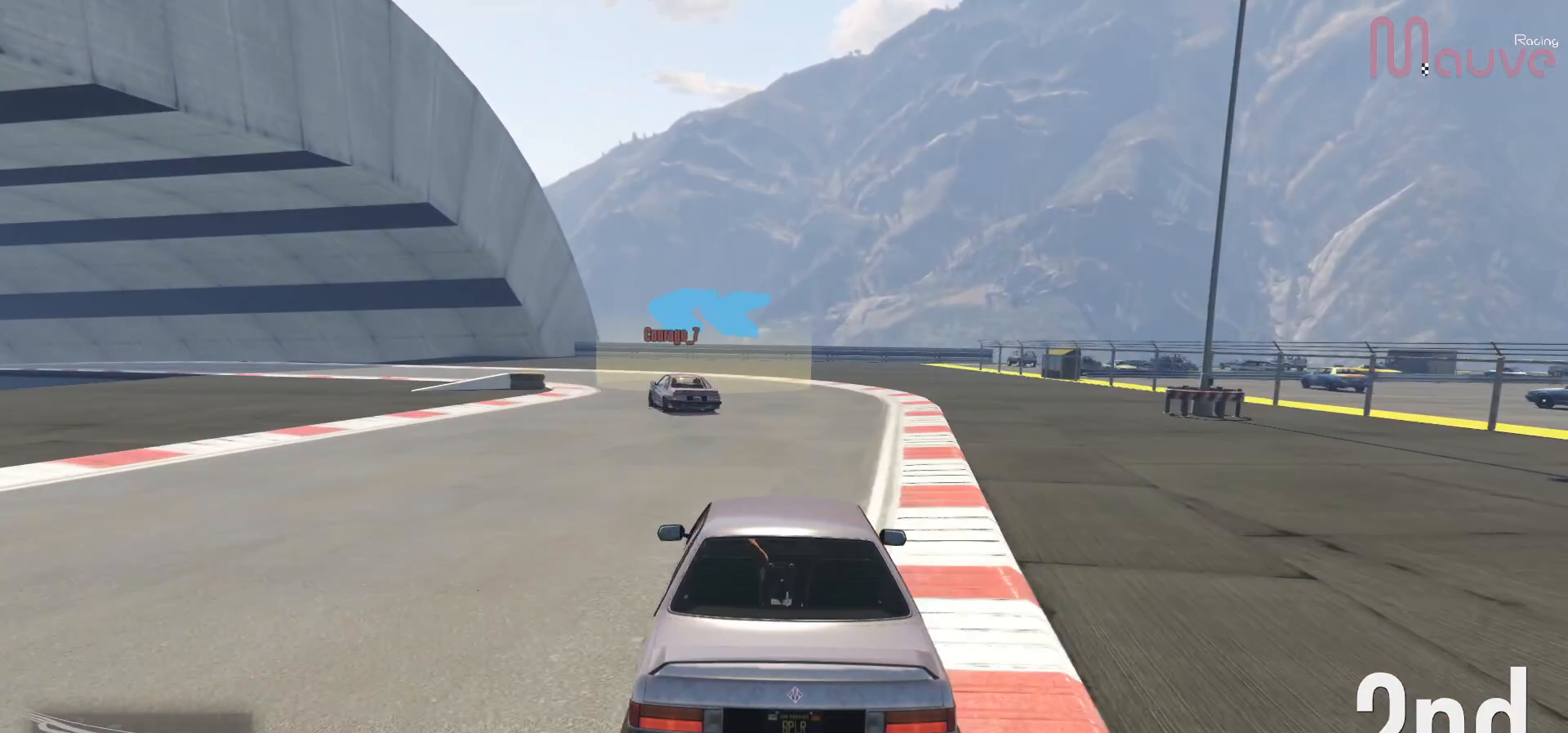
{"buttons": [], "left_stick": "left", "right_stick": "center", "events": [[17, "left_stick", "left"], [33, "L2", "down"], [100, "L2", "up"], [167, "left_stick", "center"], [250, "left_stick", "left"], [417, "left_stick", "center"], [467, "left_stick", "left"]]}
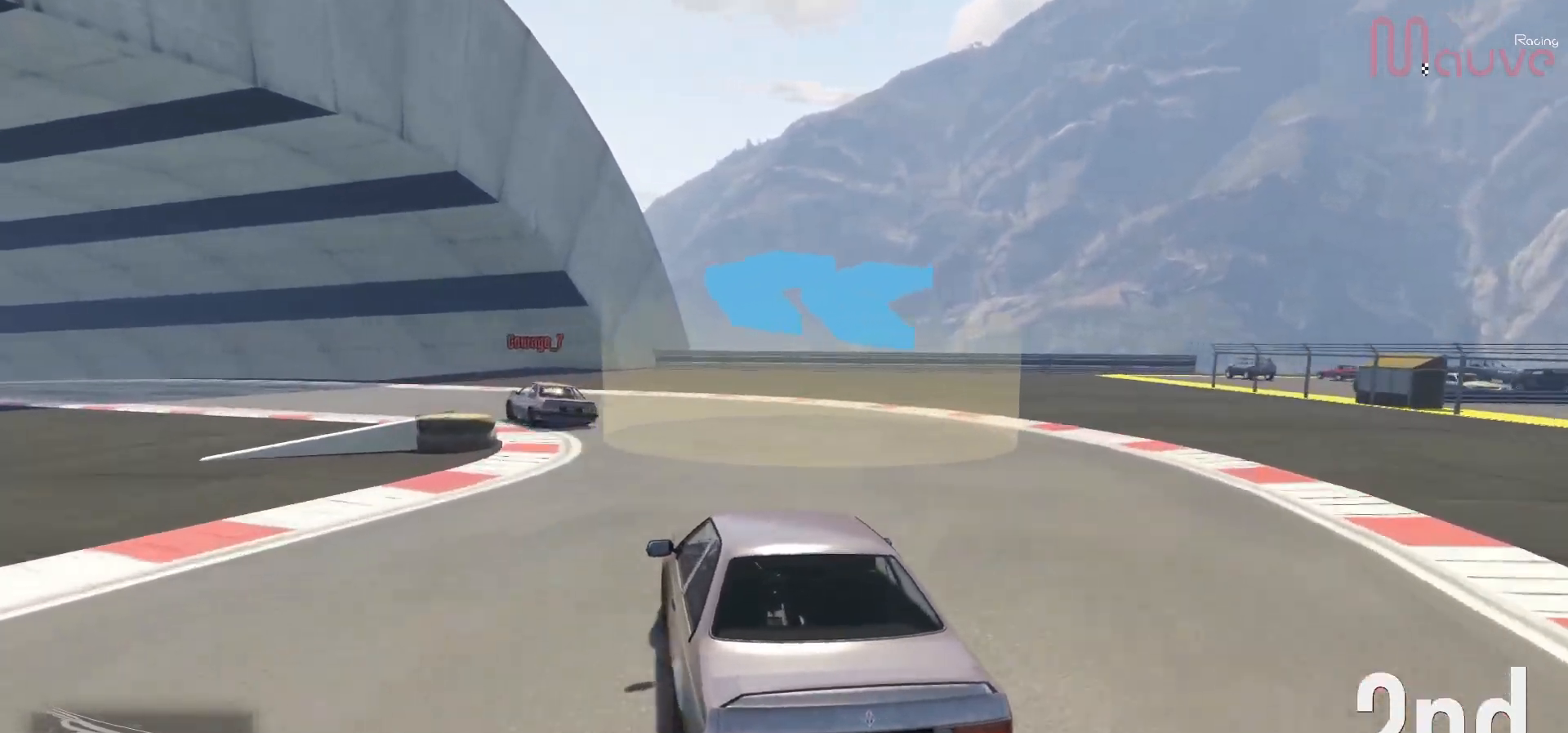
{"buttons": ["R2"], "left_stick": "left", "right_stick": "center", "events": [[167, "left_stick", "center"], [233, "left_stick", "left"], [383, "R2", "down"], [417, "left_stick", "center"], [500, "left_stick", "left"]]}